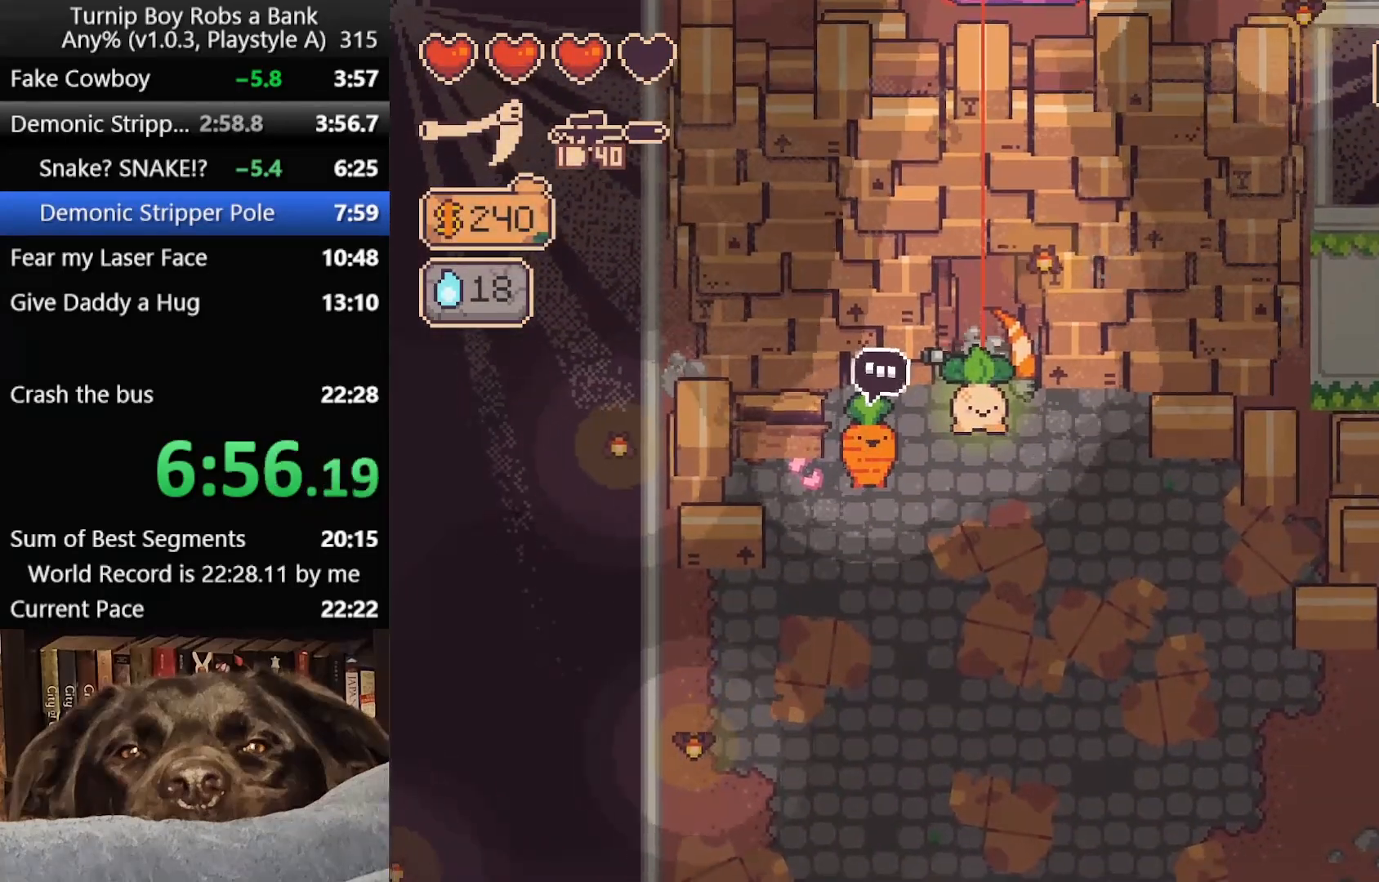
Gameplay with a controller (Xbox layout); each line is a JSON object with the inputs held at the frame after it. "button_events" lists button changes between this image and that frame as [ms after this image, input, new state], when the widget could be followed in between (sticks are given only as held states).
{"buttons": [], "left_stick": "up", "right_stick": "center", "button_events": []}
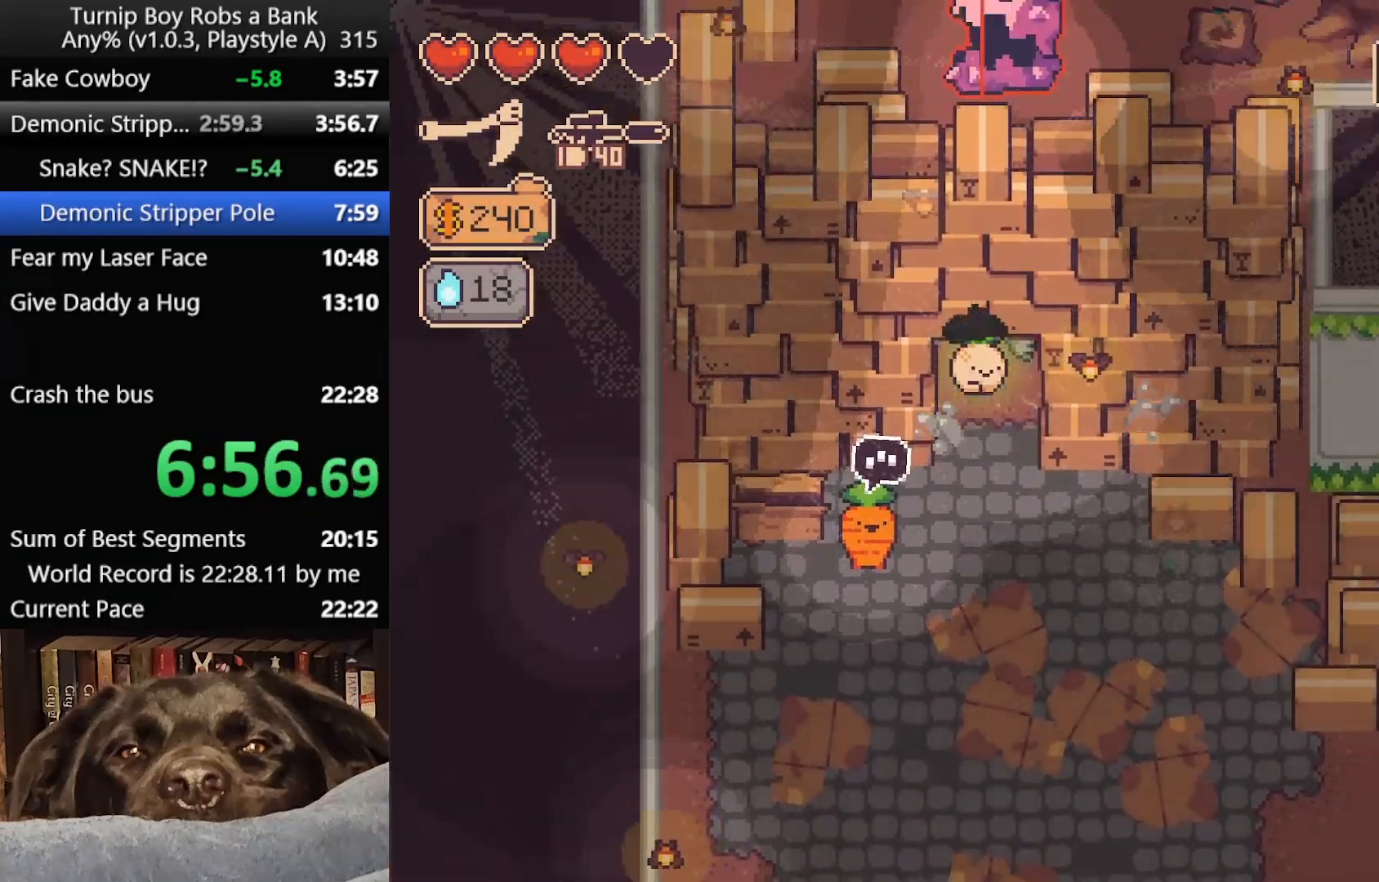
{"buttons": [], "left_stick": "up", "right_stick": "center", "button_events": [[283, "R2", "down"], [333, "B", "down"], [433, "R2", "up"], [483, "B", "up"]]}
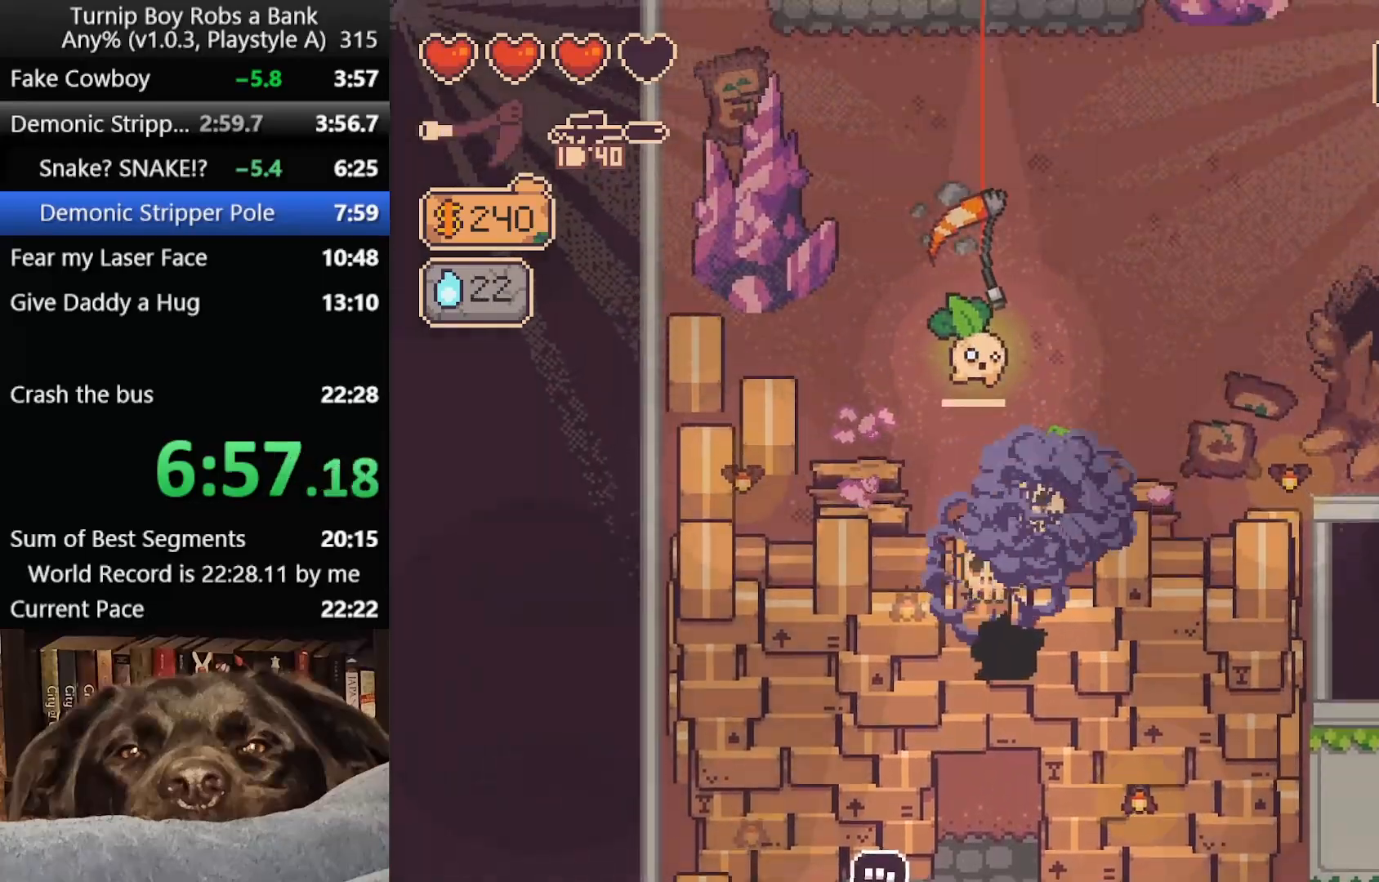
{"buttons": ["B"], "left_stick": "right", "right_stick": "center", "button_events": [[450, "B", "down"]]}
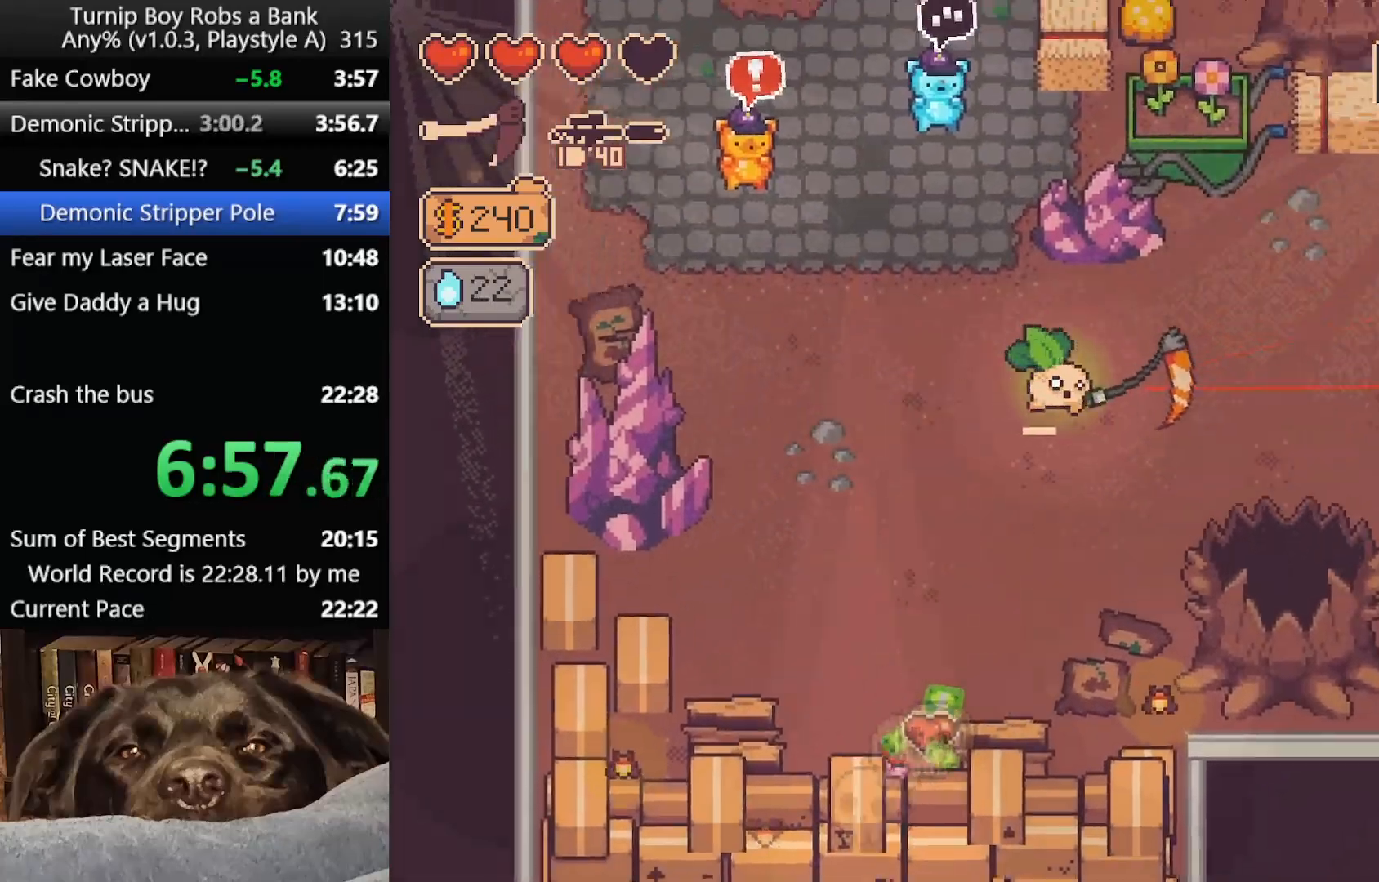
{"buttons": ["B"], "left_stick": "right", "right_stick": "center", "button_events": [[50, "B", "up"], [133, "B", "down"], [217, "B", "up"], [317, "B", "down"], [383, "B", "up"], [467, "B", "down"]]}
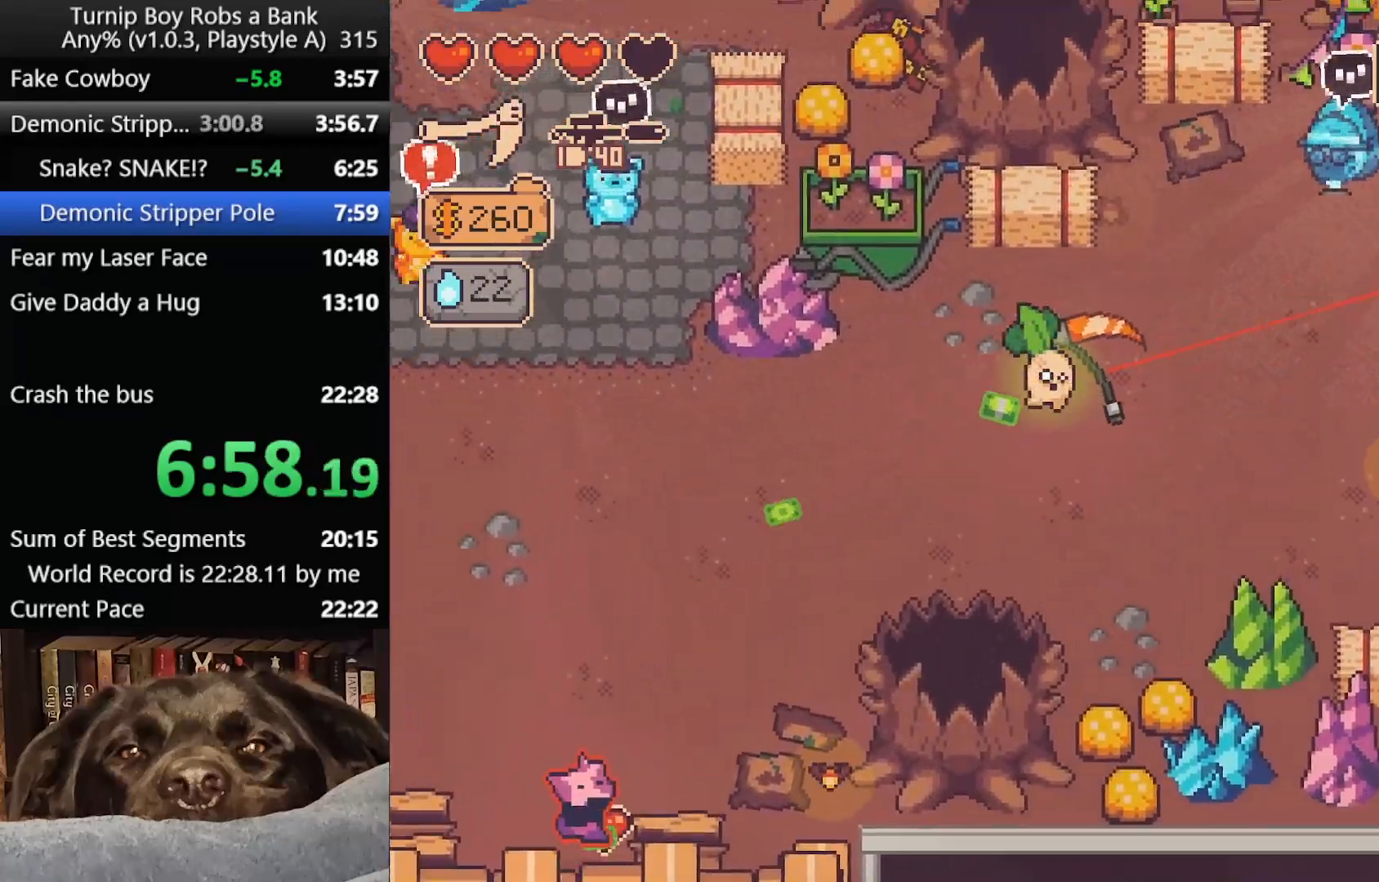
{"buttons": ["B", "R2"], "left_stick": "right", "right_stick": "center", "button_events": [[83, "B", "up"], [383, "R2", "down"], [433, "B", "down"]]}
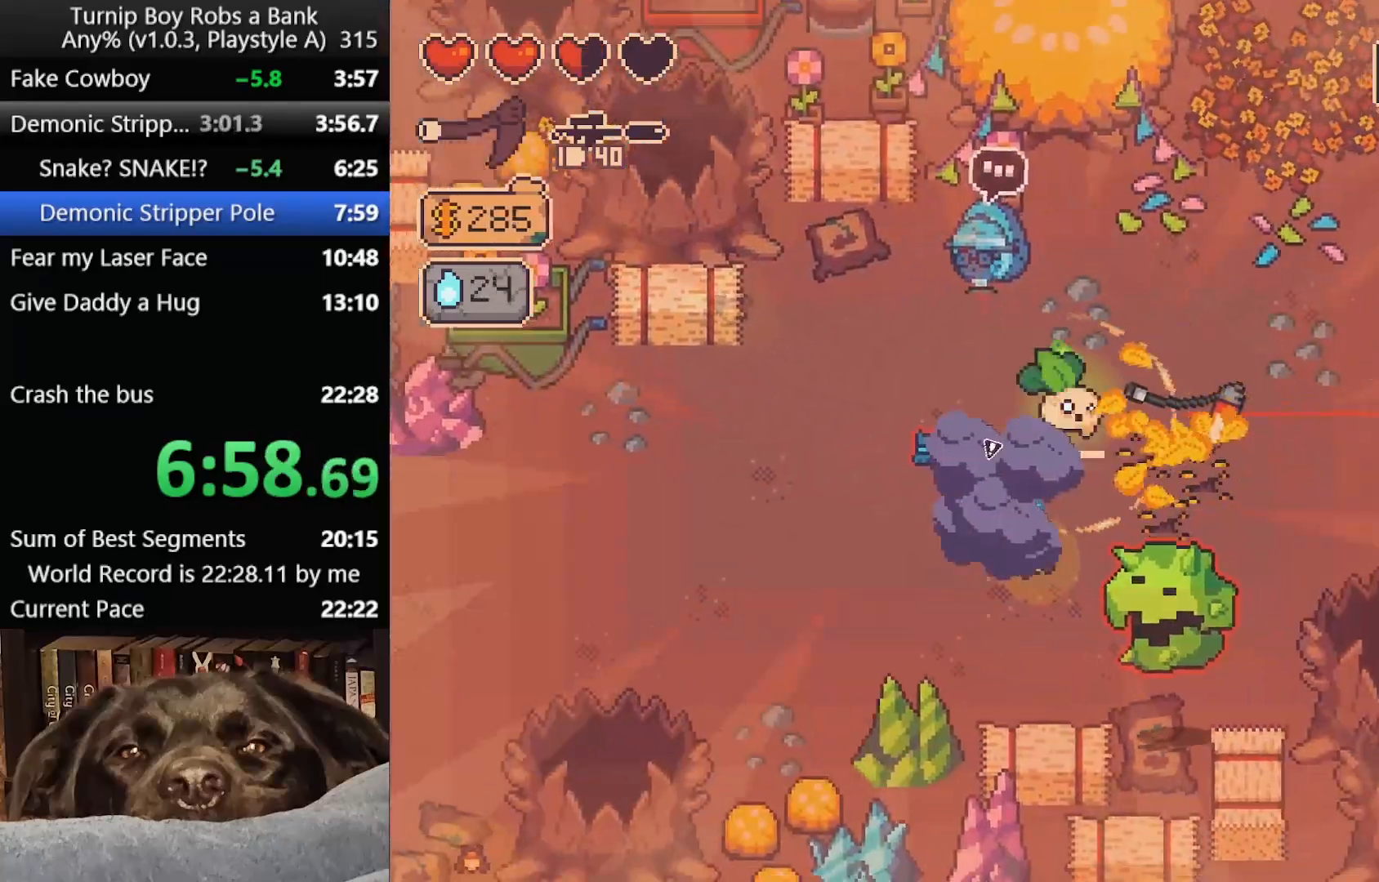
{"buttons": [], "left_stick": "up-left", "right_stick": "center", "button_events": [[33, "B", "up"], [33, "R2", "up"]]}
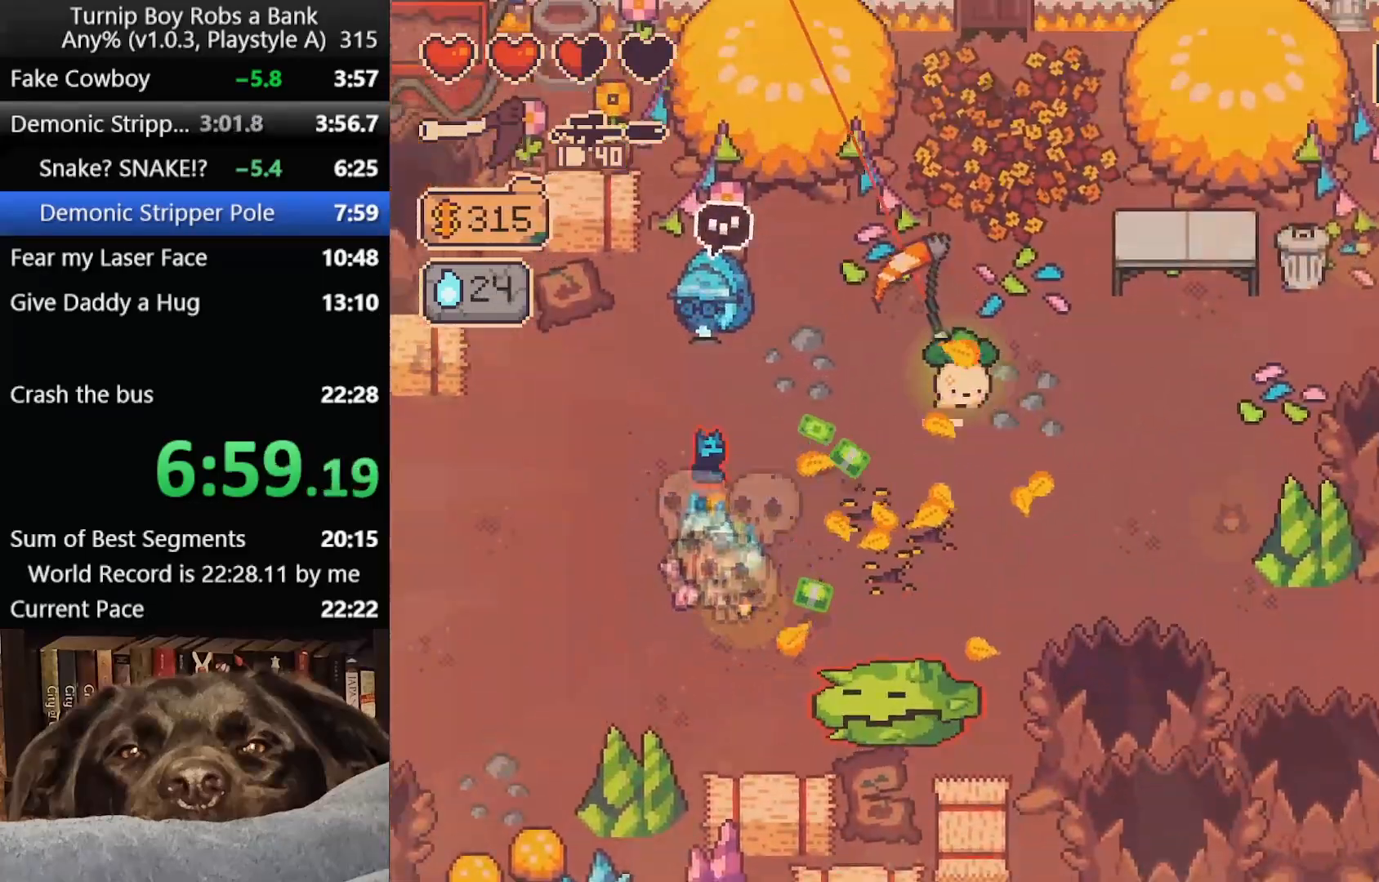
{"buttons": [], "left_stick": "down-left", "right_stick": "center", "button_events": []}
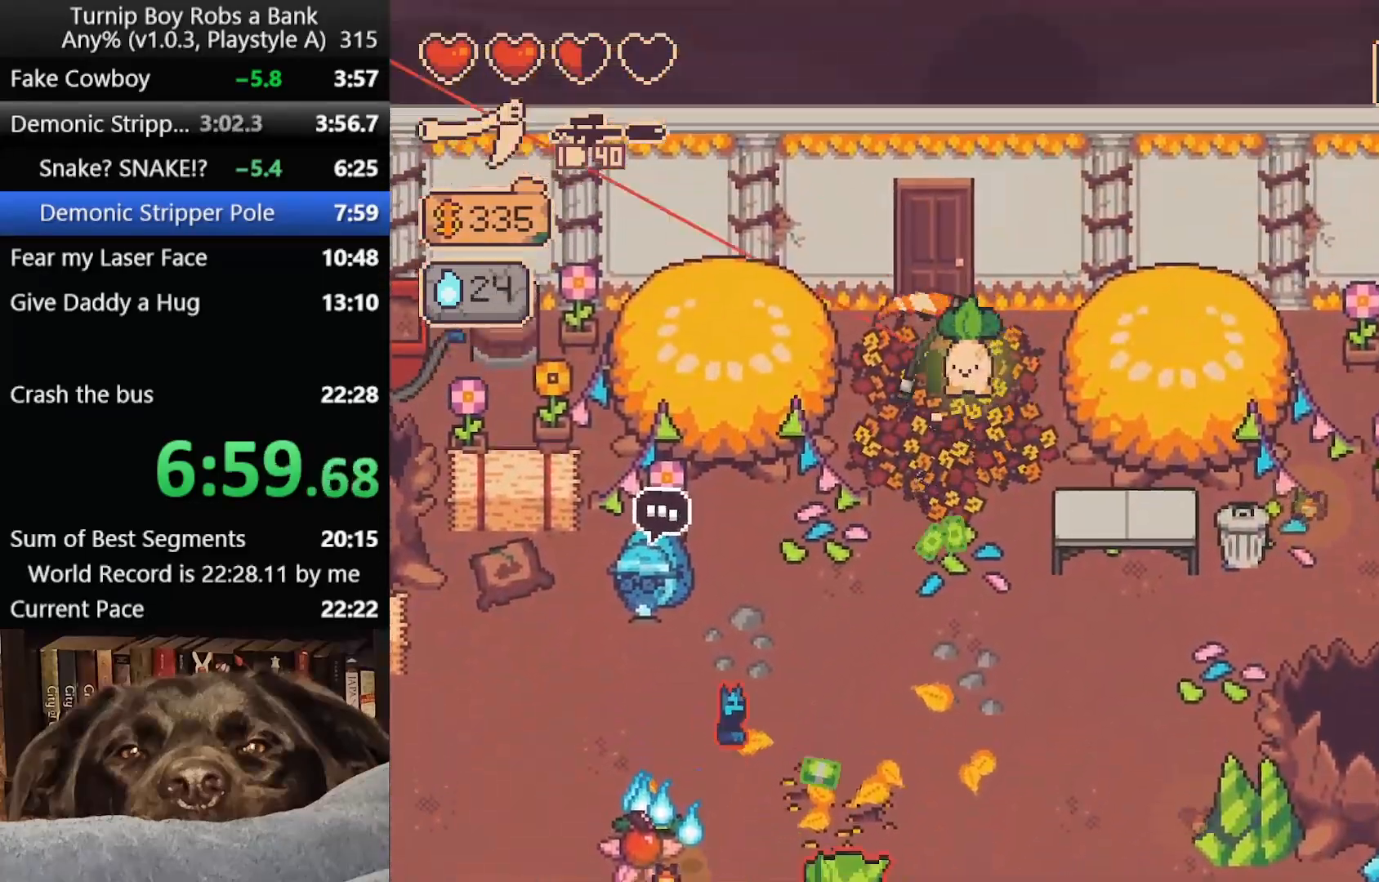
{"buttons": [], "left_stick": "down-left", "right_stick": "center", "button_events": []}
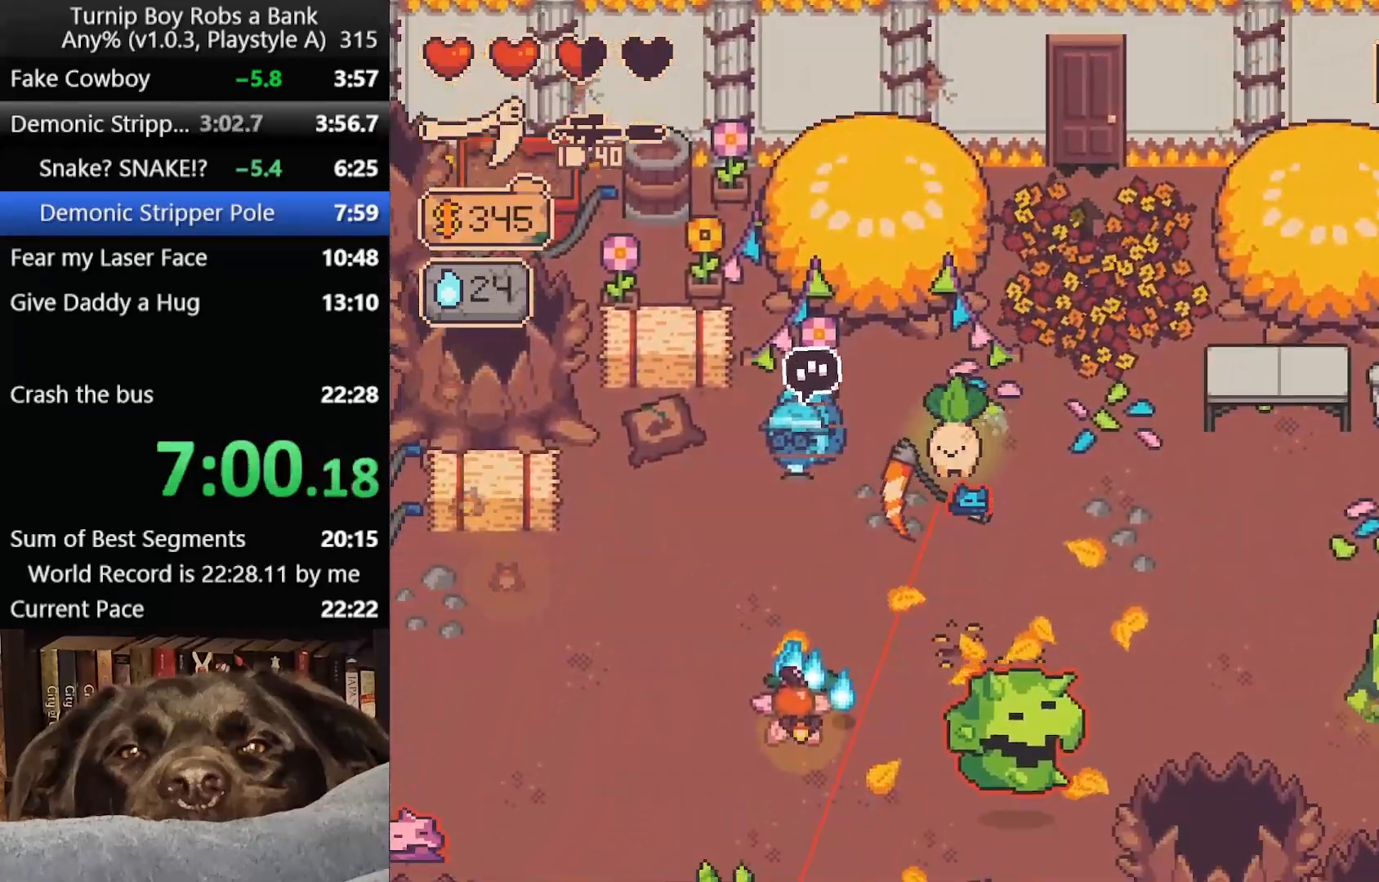
{"buttons": [], "left_stick": "up-left", "right_stick": "center", "button_events": [[50, "B", "down"], [167, "B", "up"]]}
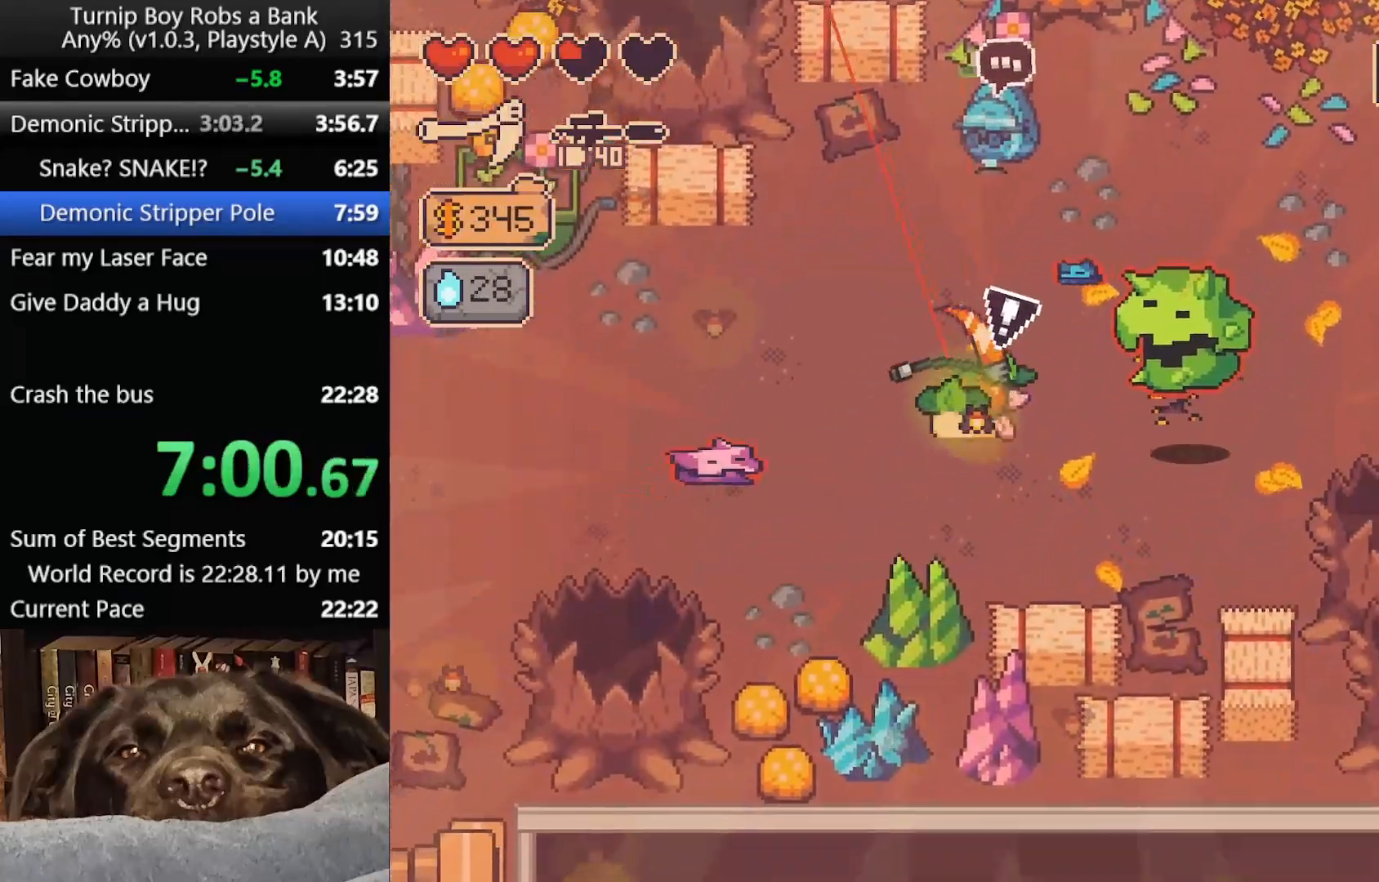
{"buttons": [], "left_stick": "right", "right_stick": "center", "button_events": [[100, "B", "down"], [250, "B", "up"], [317, "B", "down"], [433, "B", "up"]]}
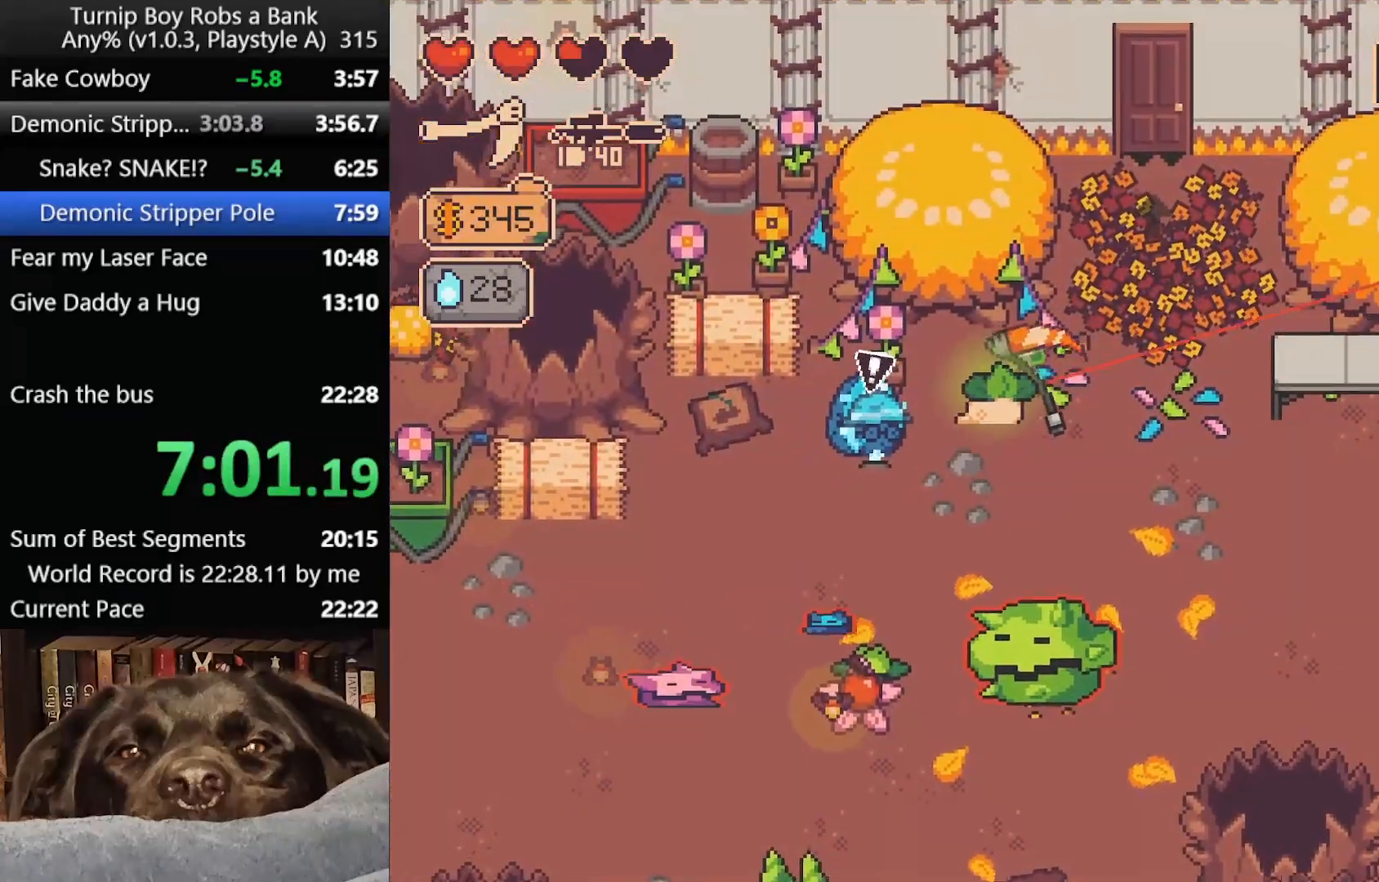
{"buttons": ["A"], "left_stick": "up", "right_stick": "center", "button_events": [[483, "A", "down"]]}
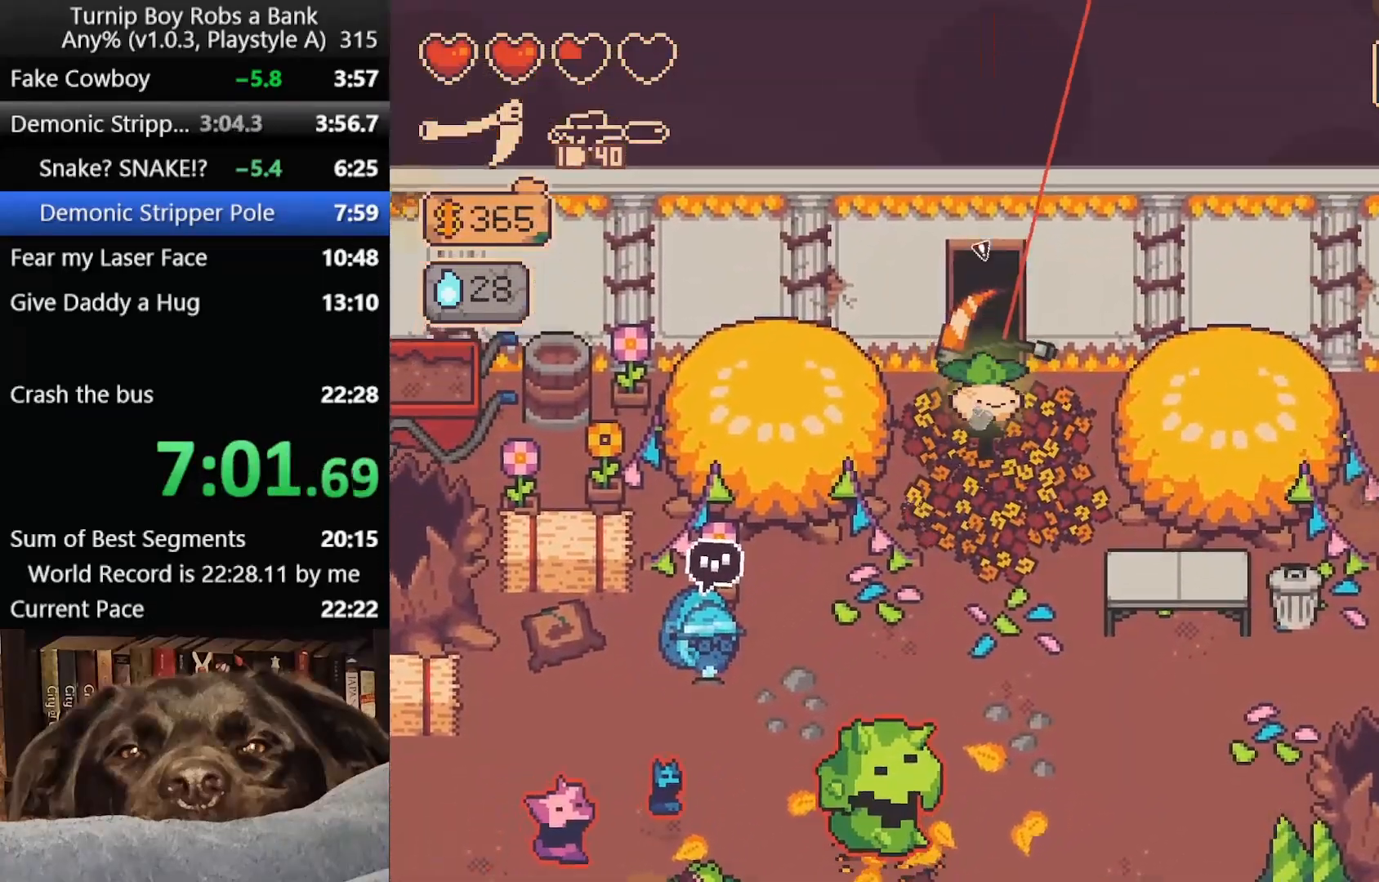
{"buttons": [], "left_stick": "up-left", "right_stick": "center", "button_events": [[100, "A", "up"]]}
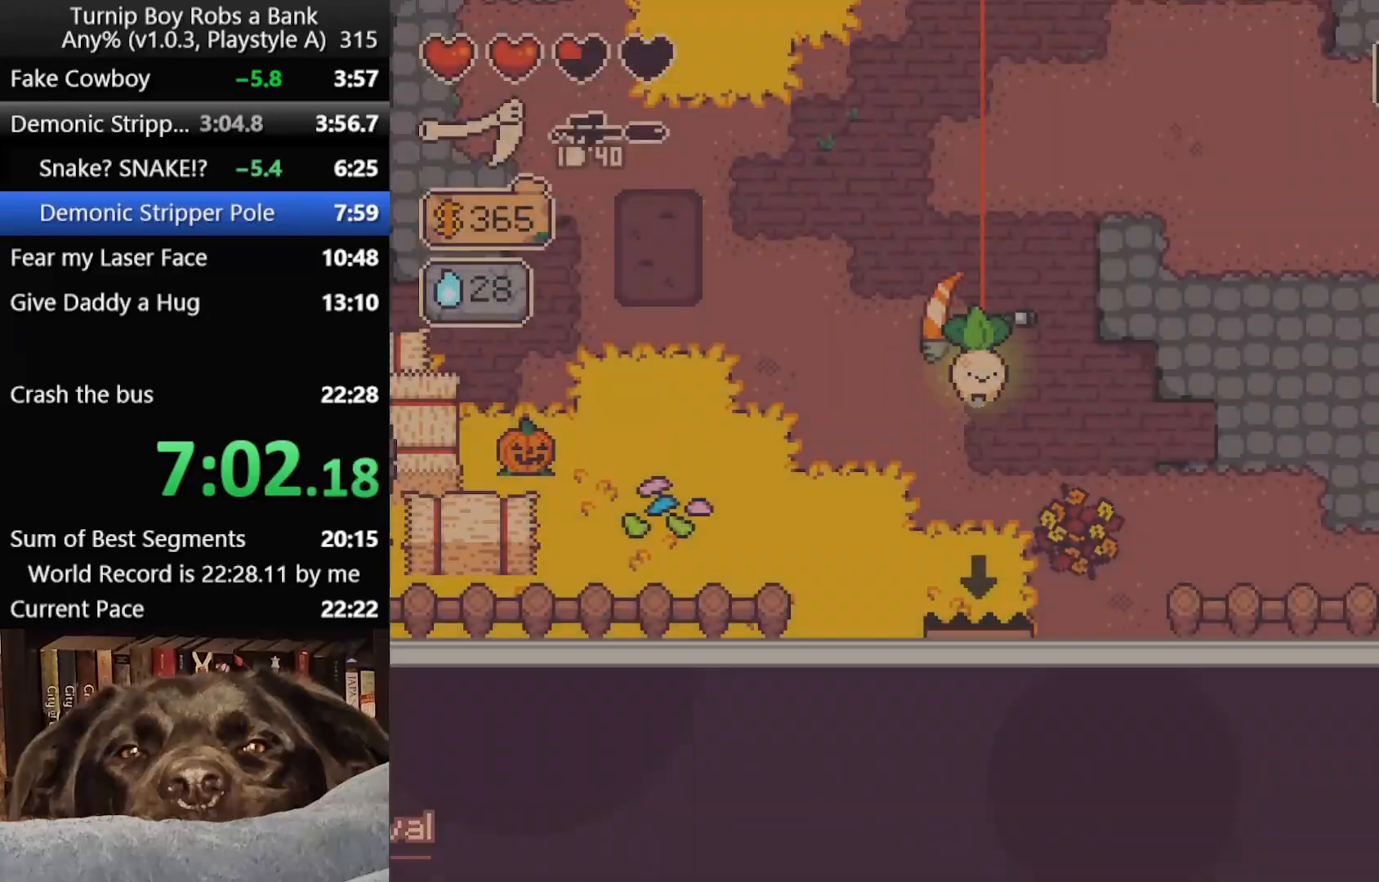
{"buttons": [], "left_stick": "up-left", "right_stick": "center", "button_events": [[100, "B", "down"], [250, "B", "up"]]}
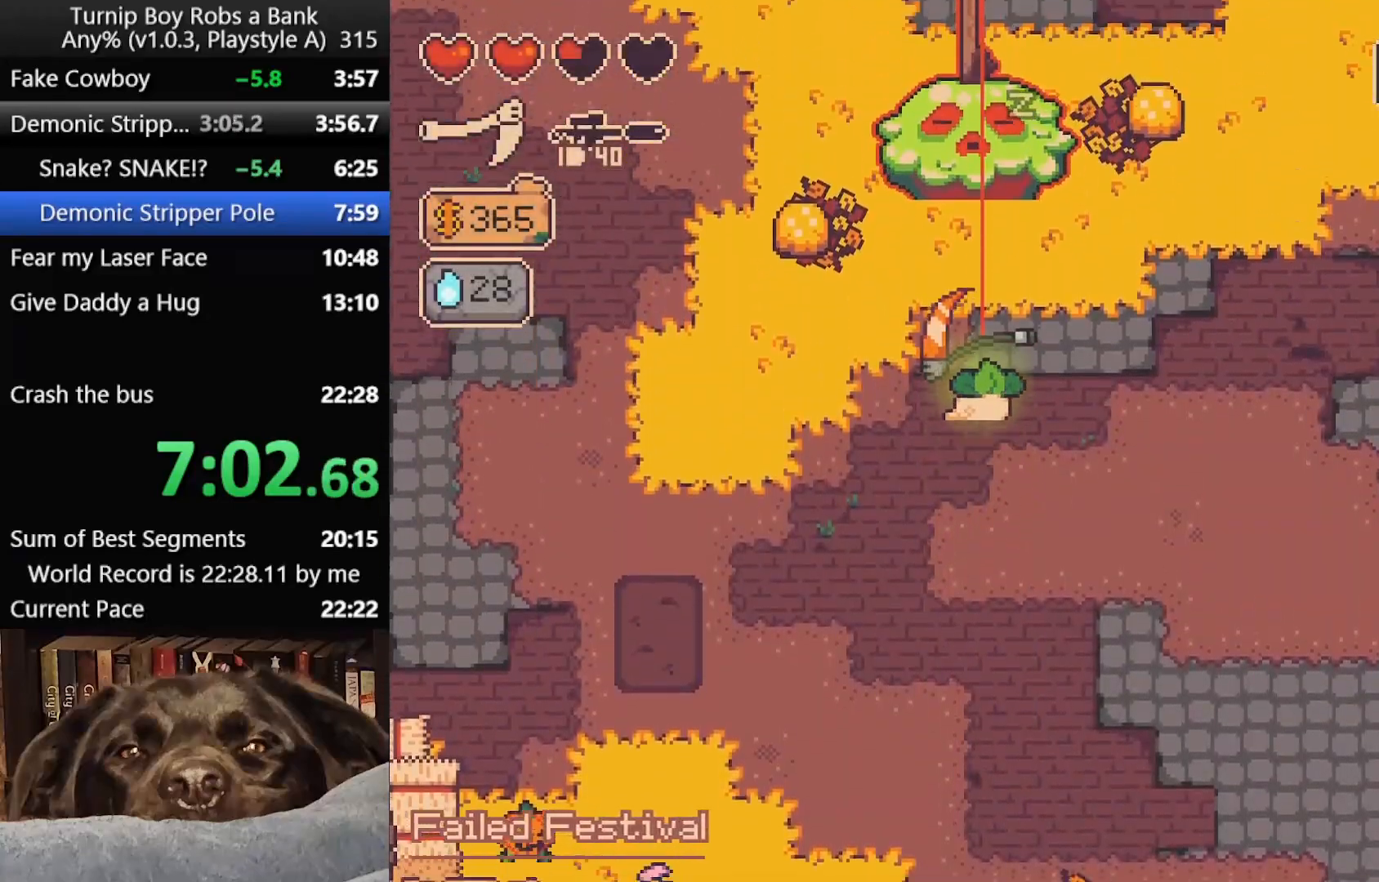
{"buttons": ["SELECT"], "left_stick": "down", "right_stick": "center"}
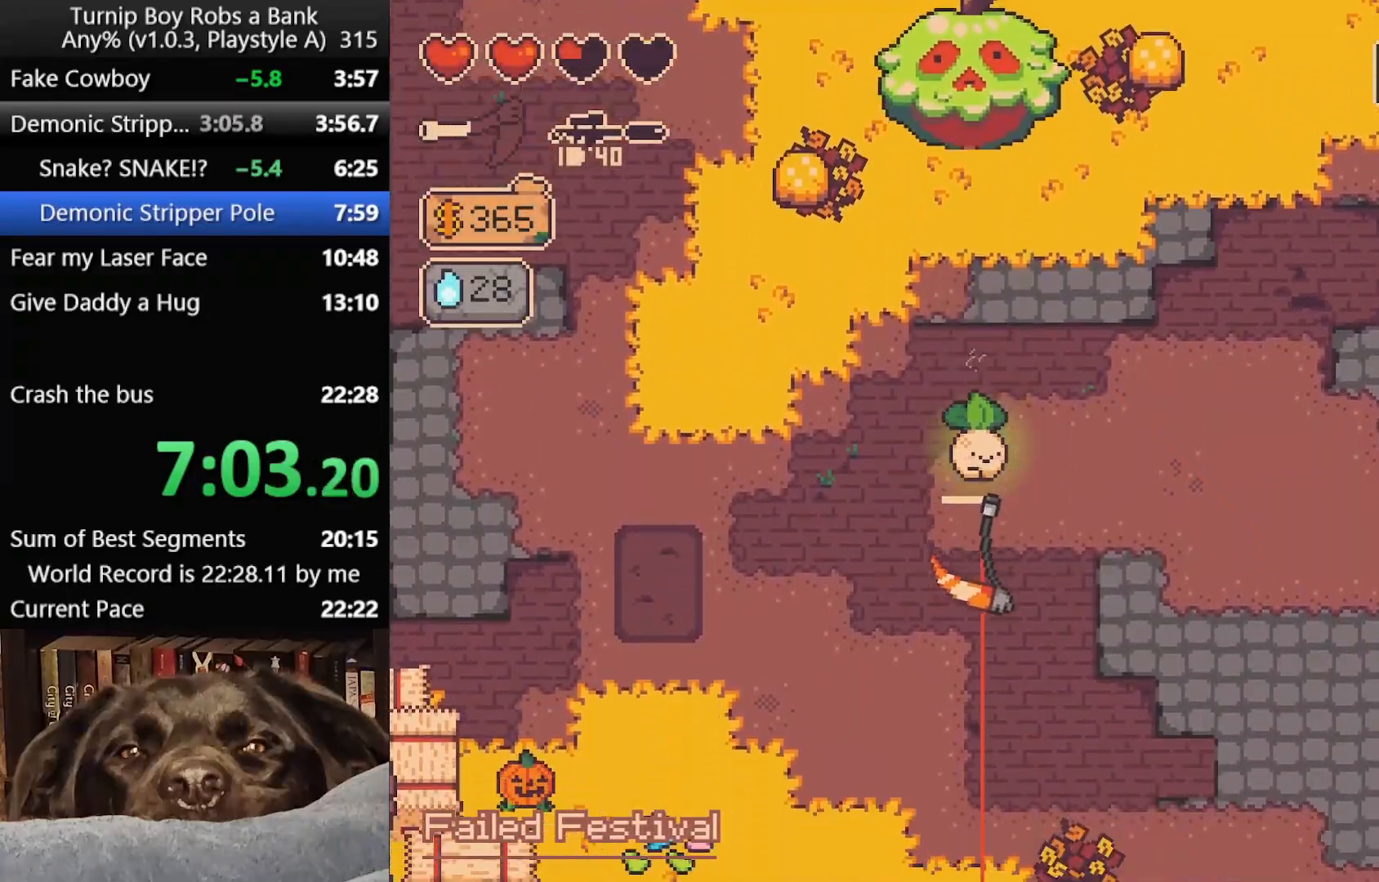
{"buttons": ["SELECT"], "left_stick": "up-left", "right_stick": "center"}
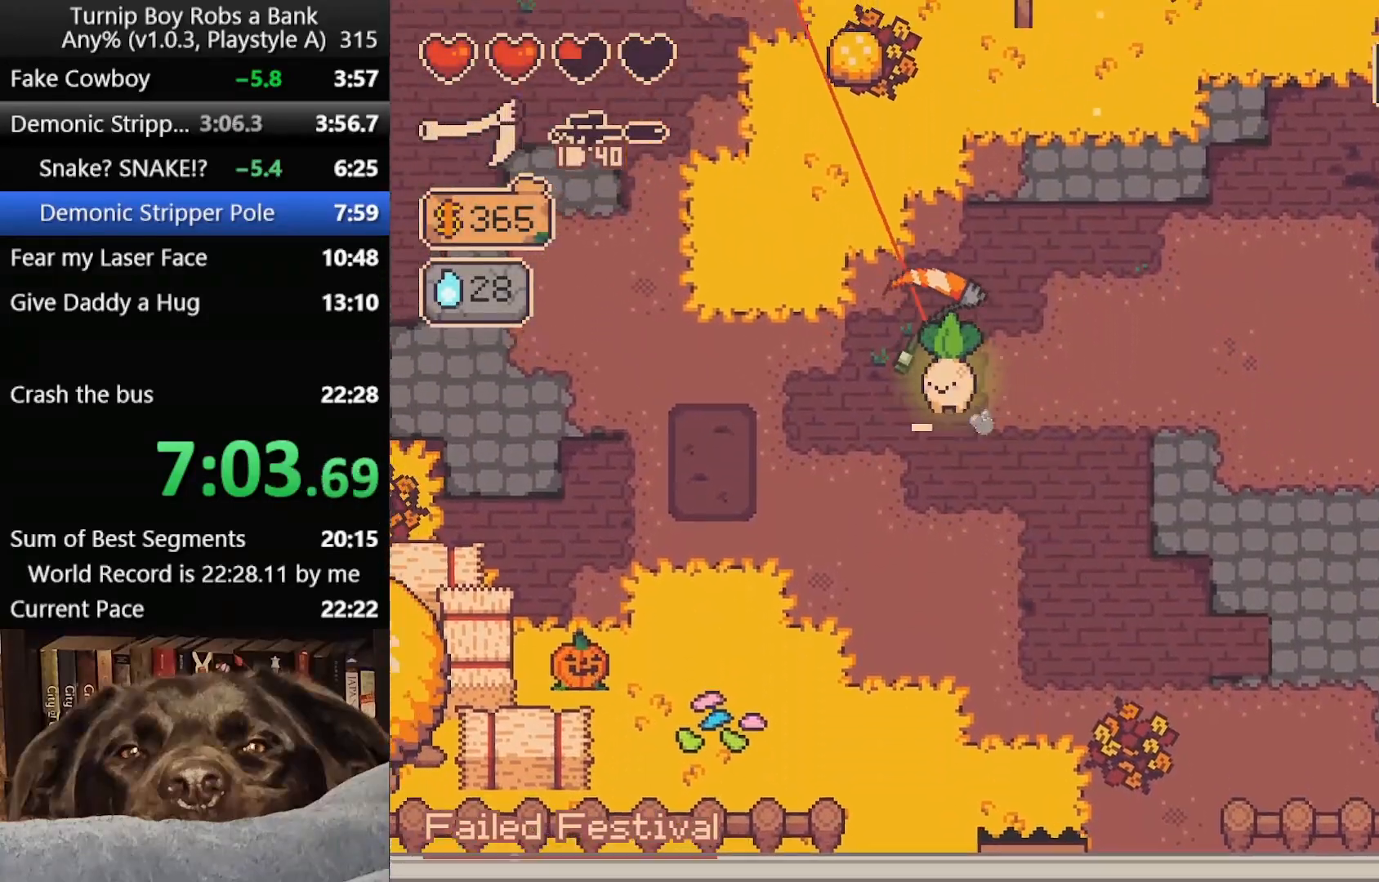
{"buttons": ["SELECT"], "left_stick": "center", "right_stick": "center", "button_events": [[17, "SELECT", "up"], [100, "SELECT", "down"], [150, "SELECT", "up"], [217, "SELECT", "down"], [283, "SELECT", "up"], [333, "SELECT", "down"], [383, "SELECT", "up"], [467, "SELECT", "down"]]}
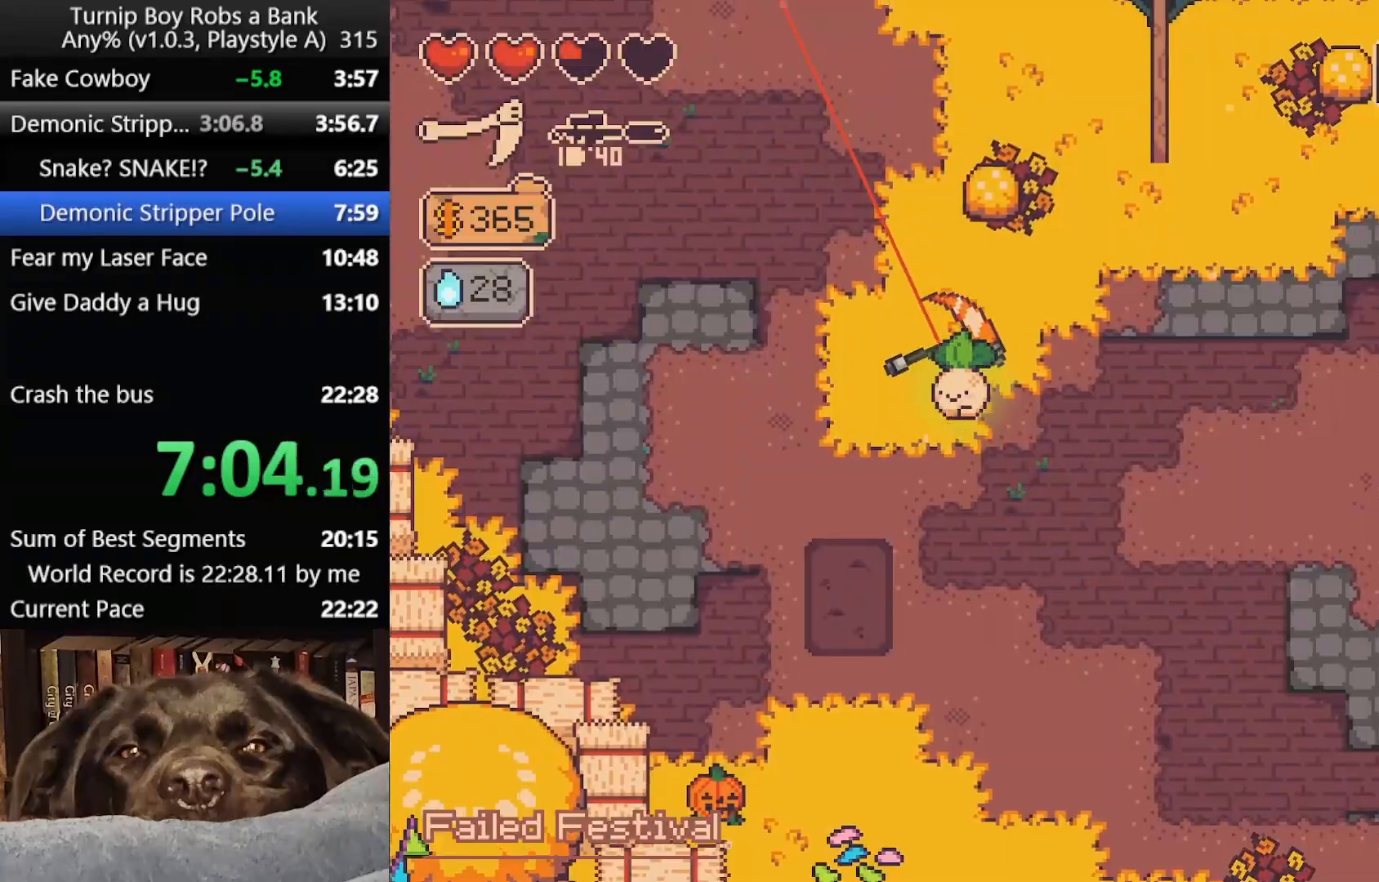
{"buttons": [], "left_stick": "center", "right_stick": "center", "button_events": [[17, "SELECT", "up"], [83, "SELECT", "down"], [150, "SELECT", "up"], [200, "SELECT", "down"], [283, "SELECT", "up"]]}
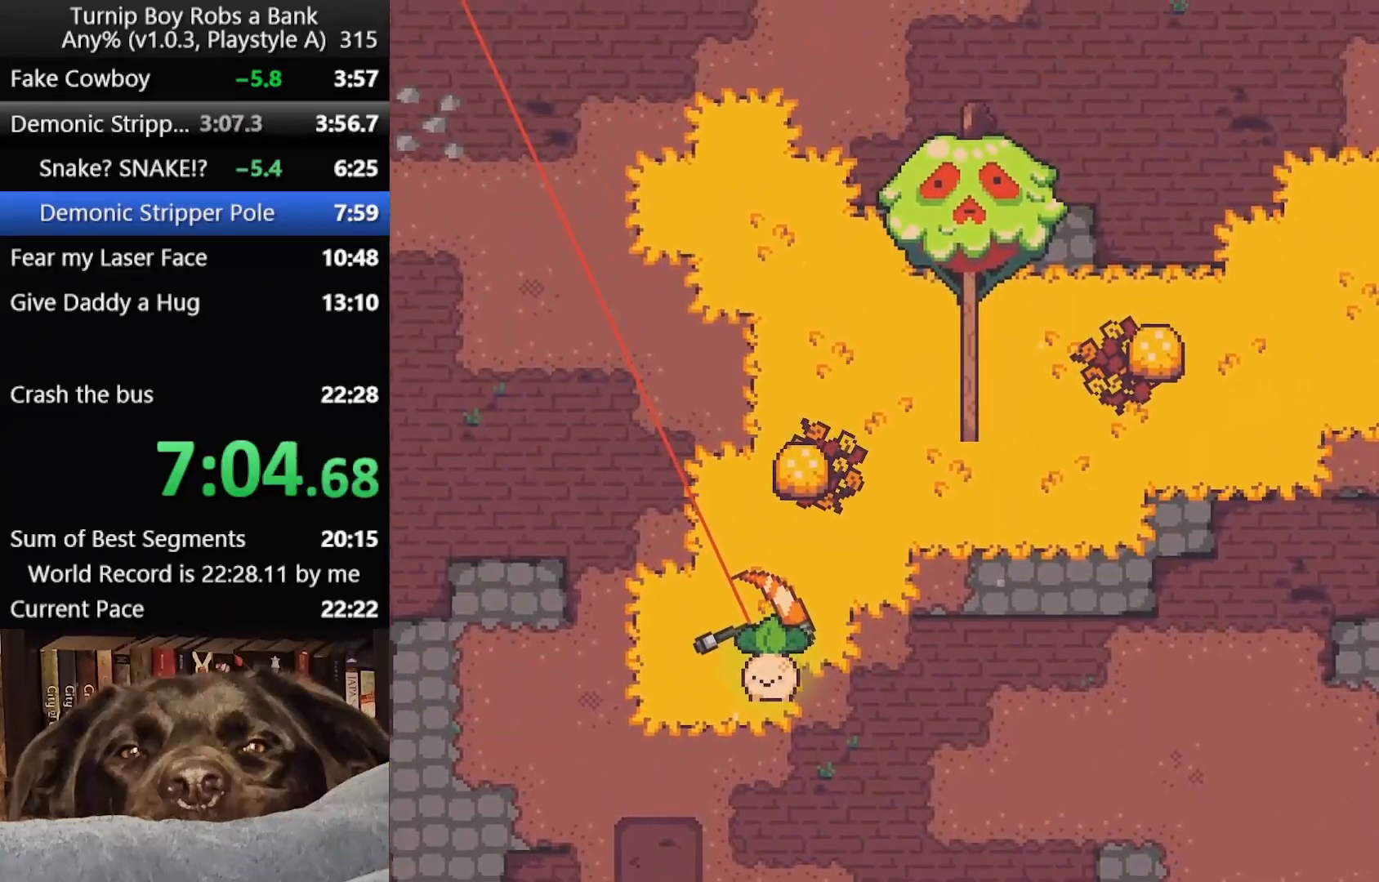
{"buttons": [], "left_stick": "center", "right_stick": "center", "button_events": []}
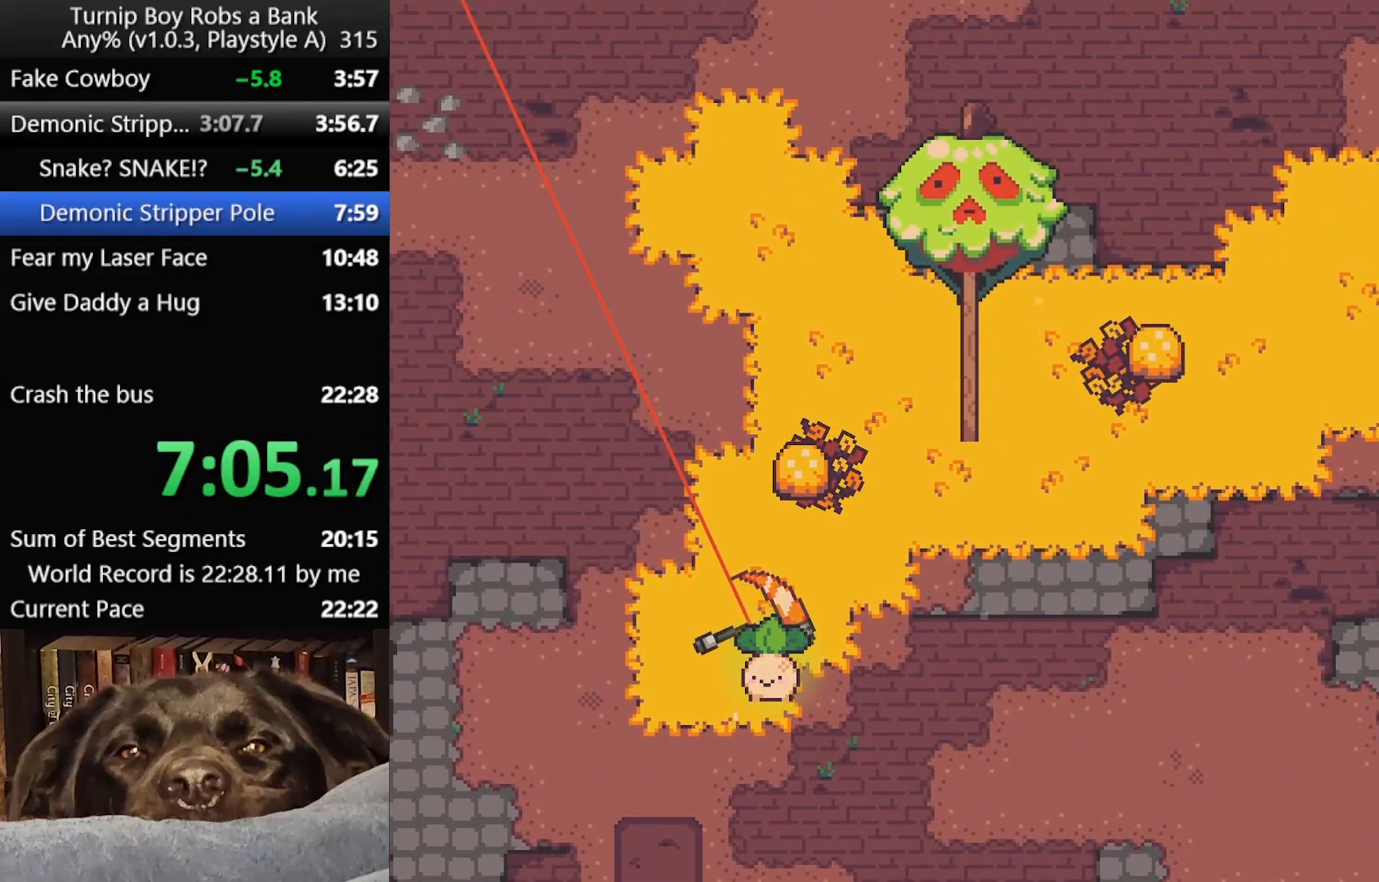
{"buttons": [], "left_stick": "center", "right_stick": "center", "button_events": []}
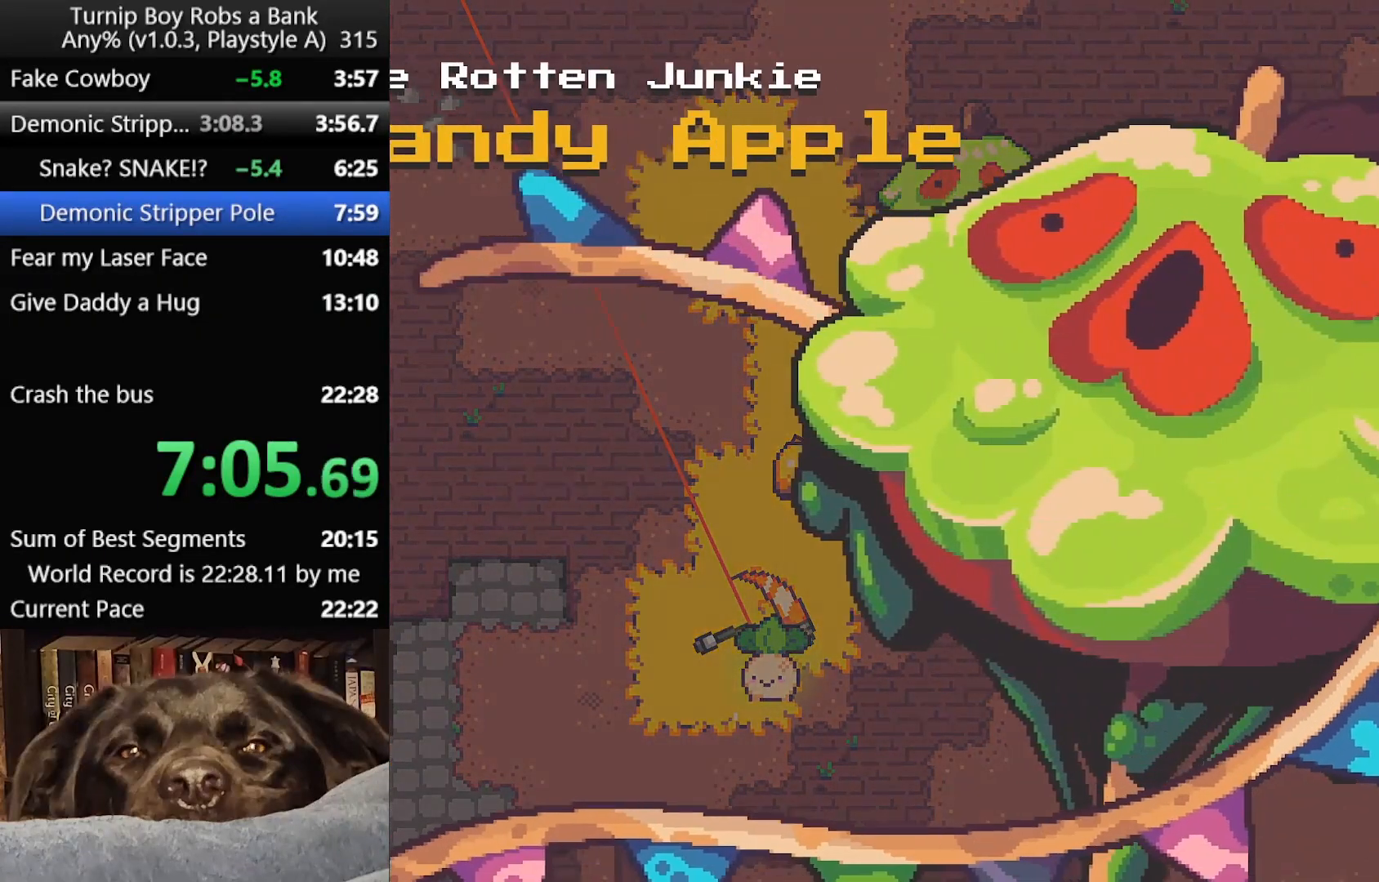
{"buttons": [], "left_stick": "center", "right_stick": "center", "button_events": []}
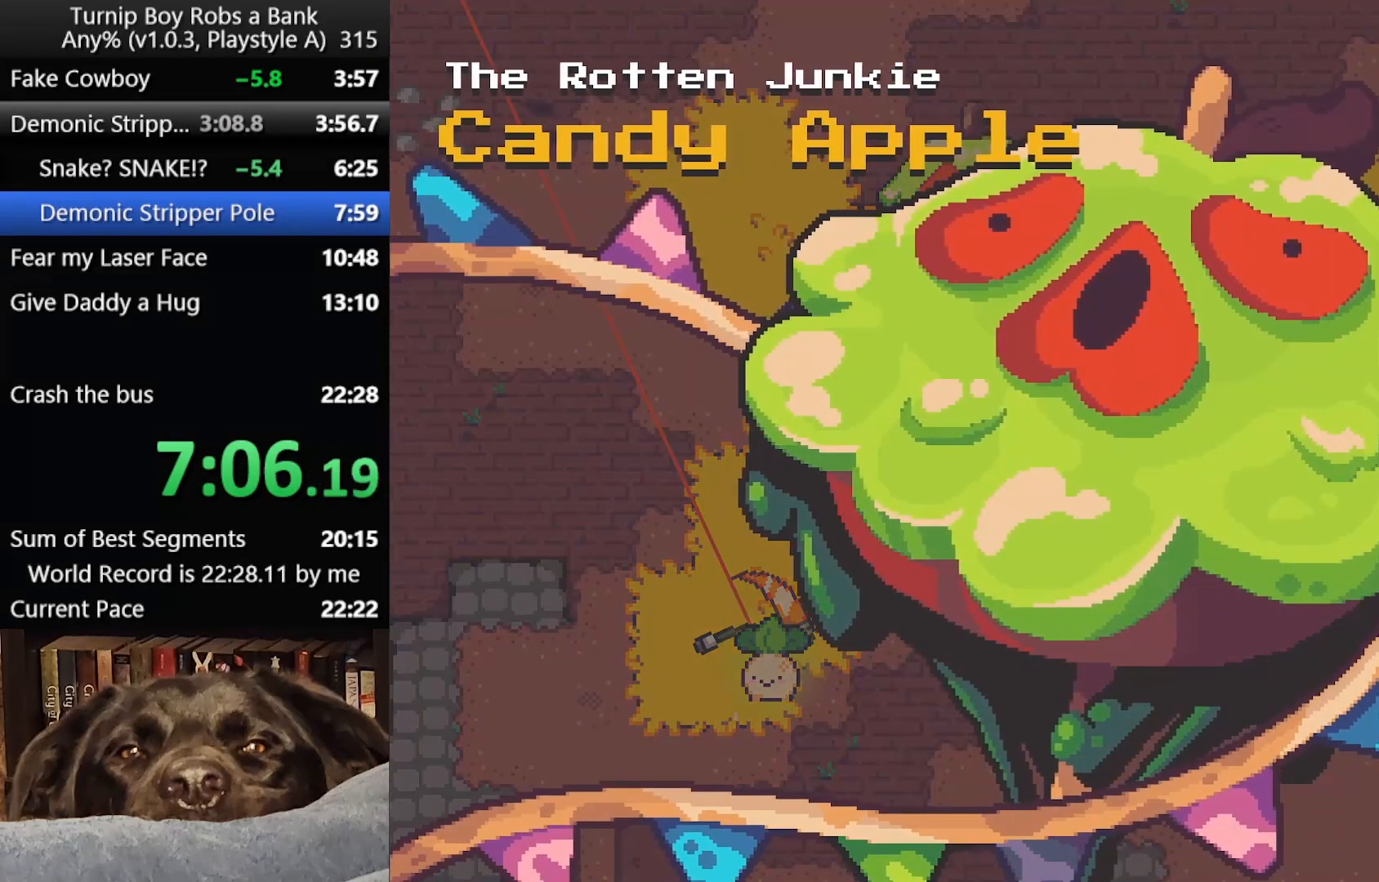
{"buttons": [], "left_stick": "center", "right_stick": "center", "button_events": []}
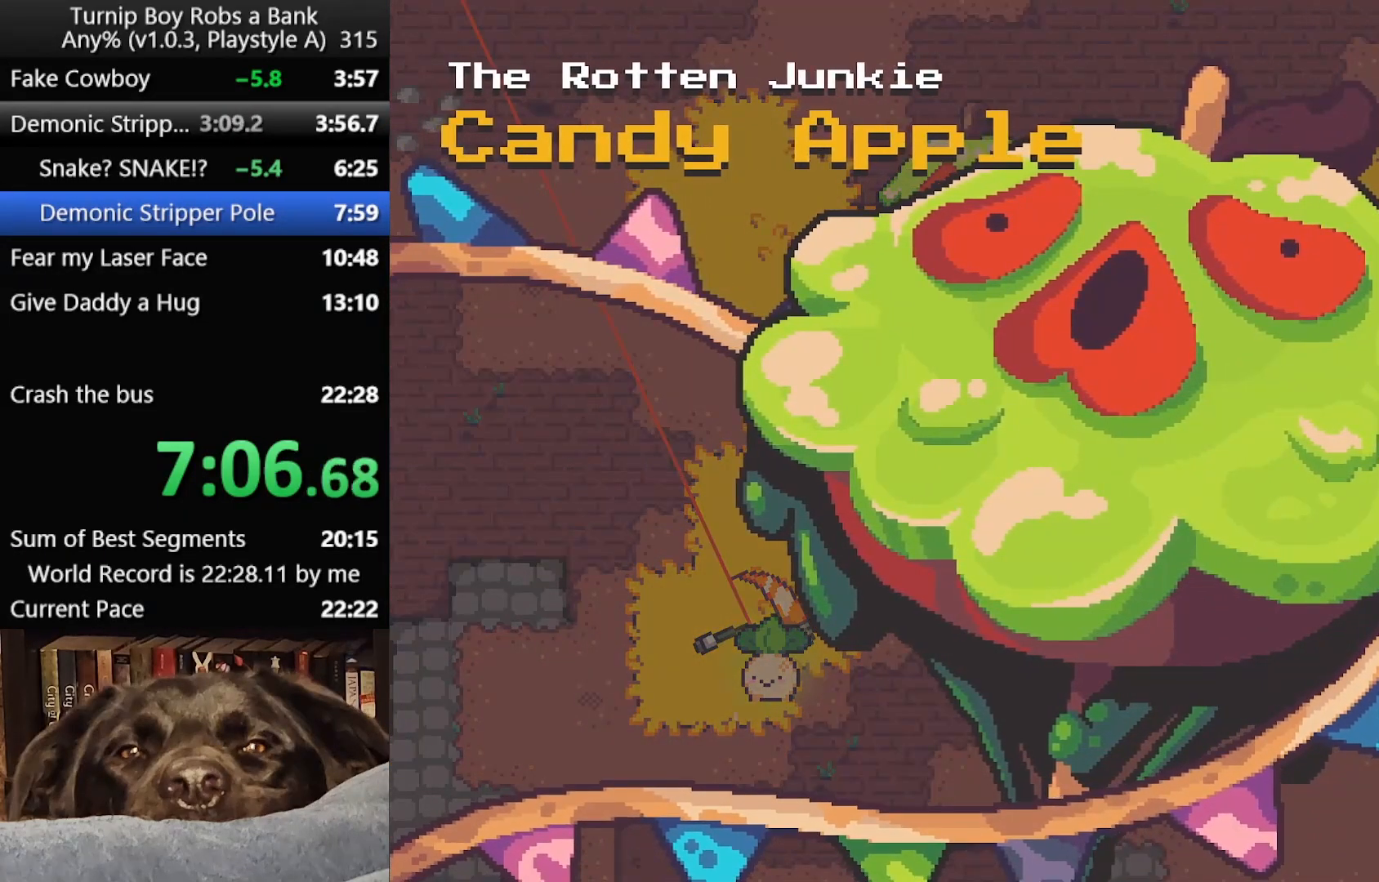
{"buttons": [], "left_stick": "center", "right_stick": "center", "button_events": []}
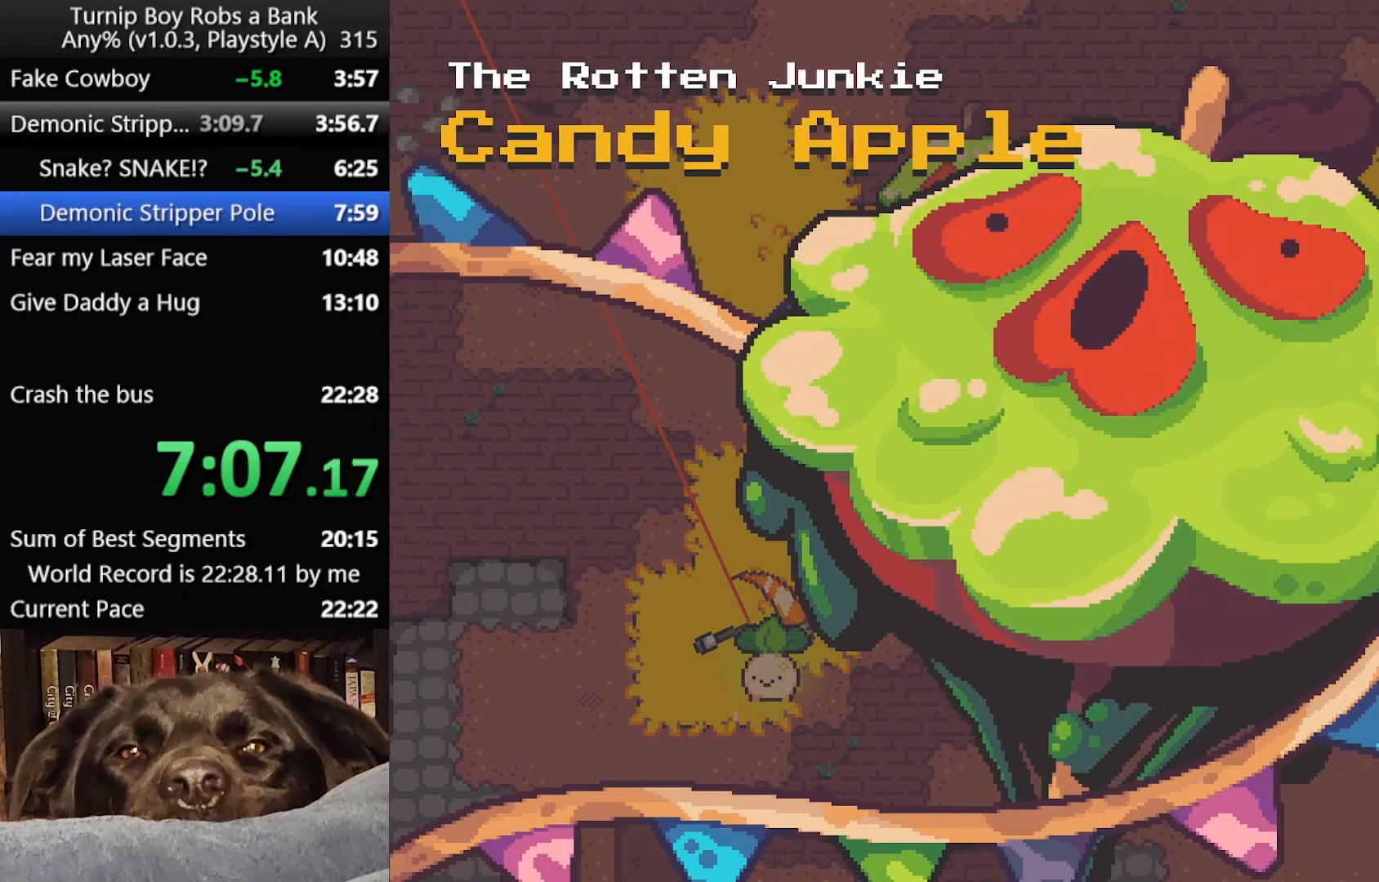
{"buttons": [], "left_stick": "center", "right_stick": "center", "button_events": []}
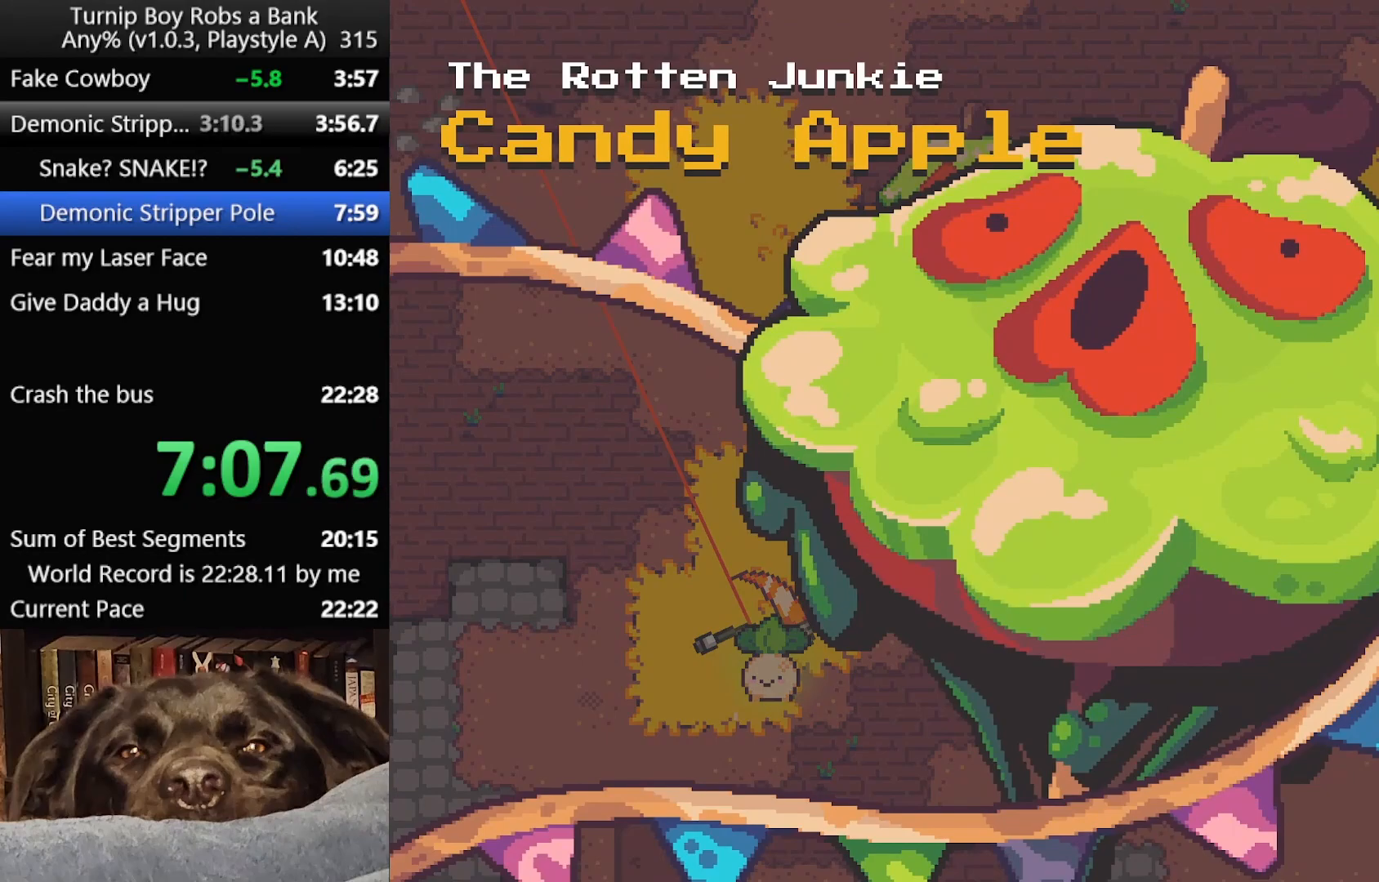
{"buttons": [], "left_stick": "up", "right_stick": "center", "button_events": []}
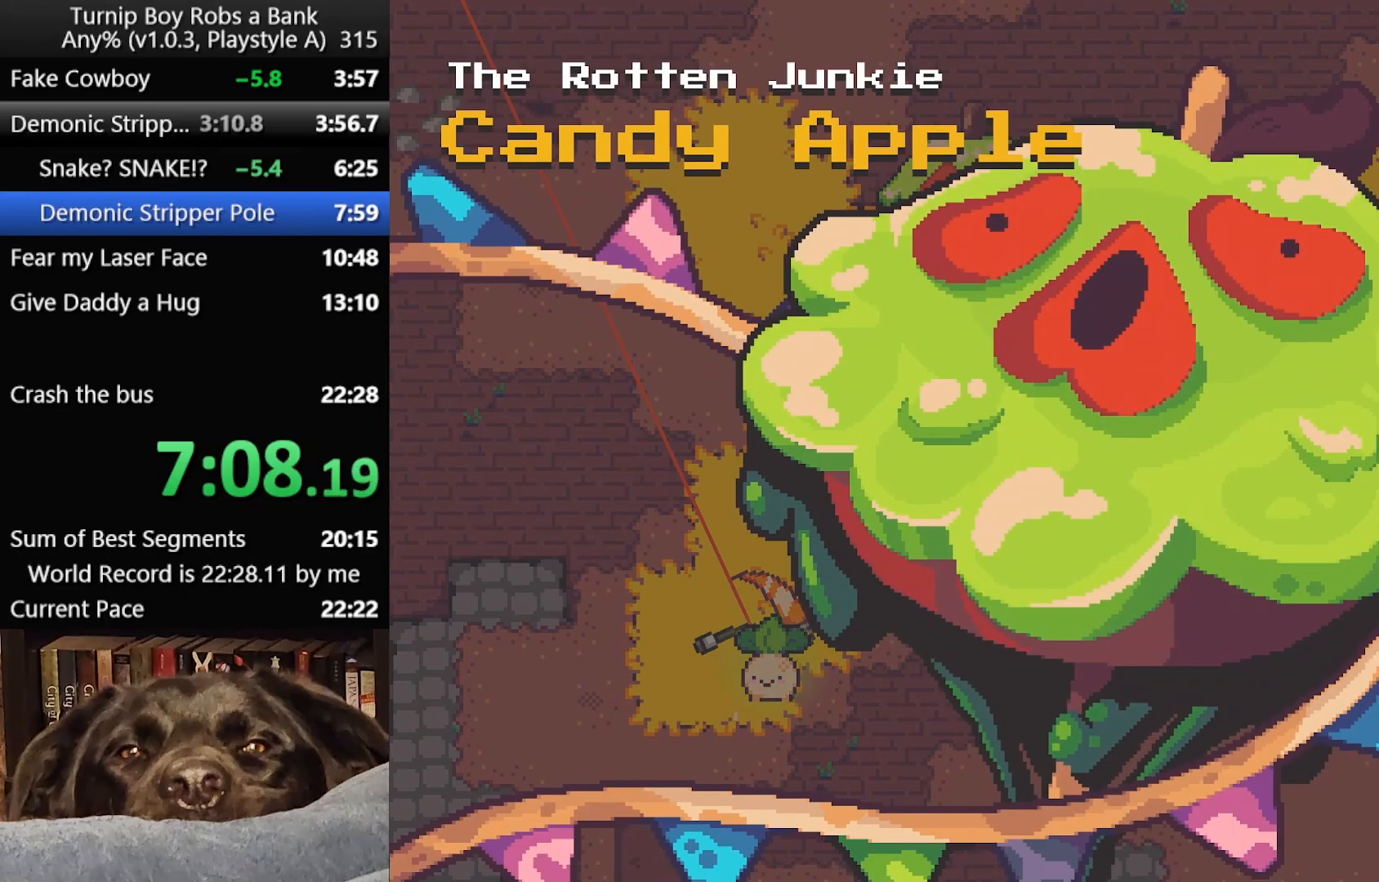
{"buttons": [], "left_stick": "up-left", "right_stick": "center", "button_events": []}
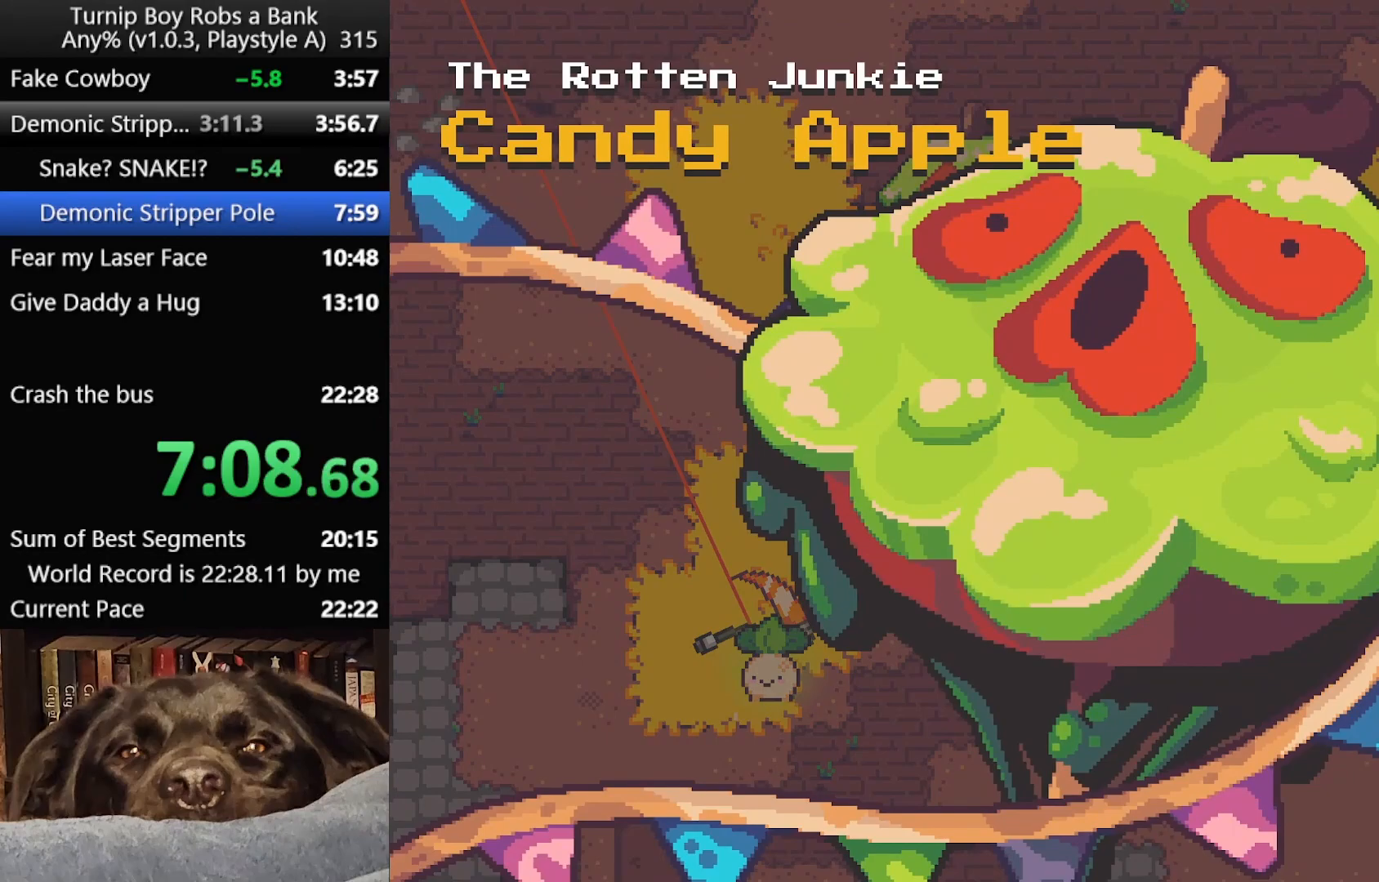
{"buttons": [], "left_stick": "up-left", "right_stick": "center", "button_events": []}
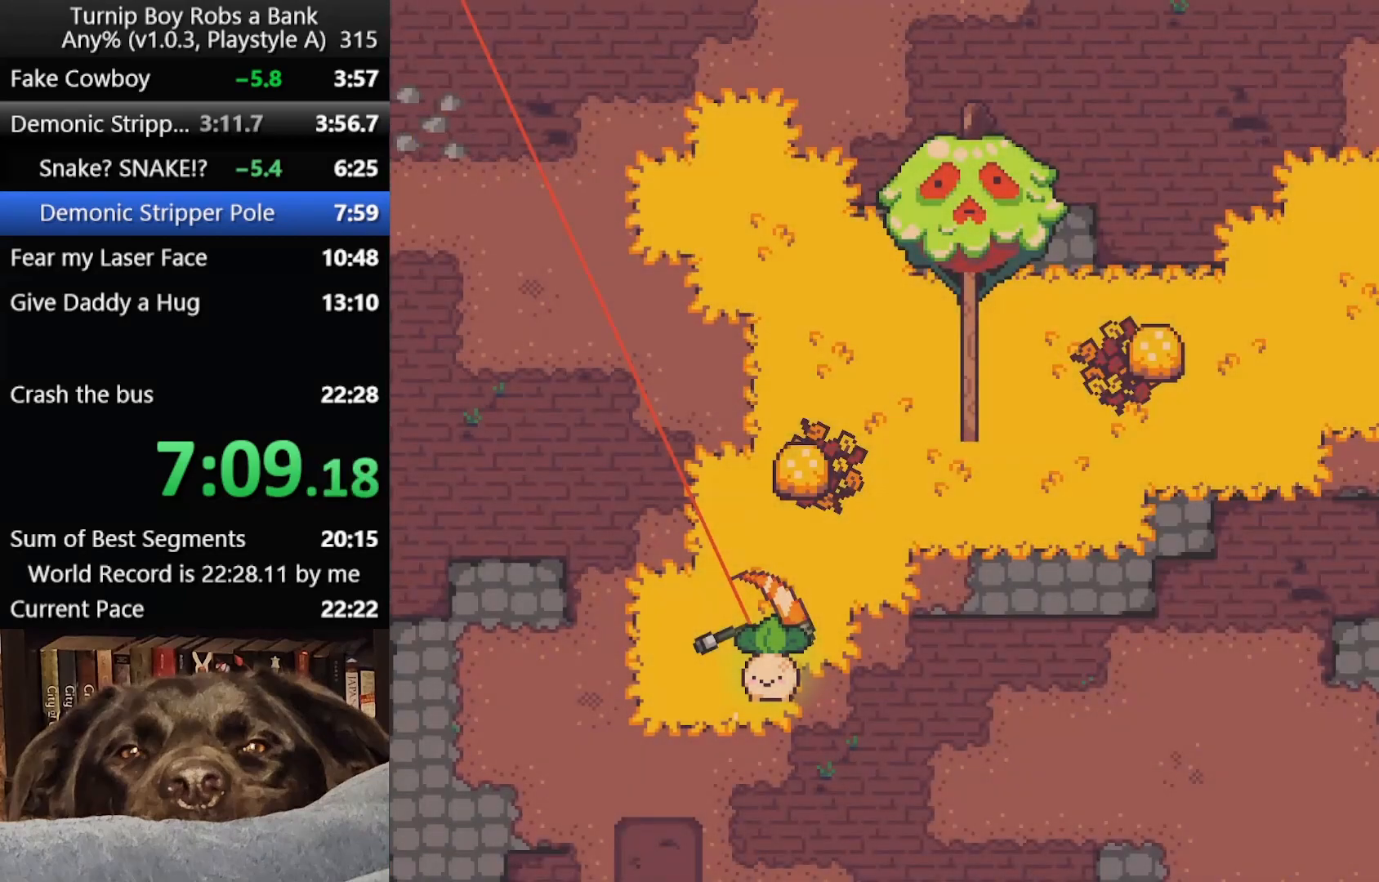
{"buttons": [], "left_stick": "up-left", "right_stick": "center", "button_events": []}
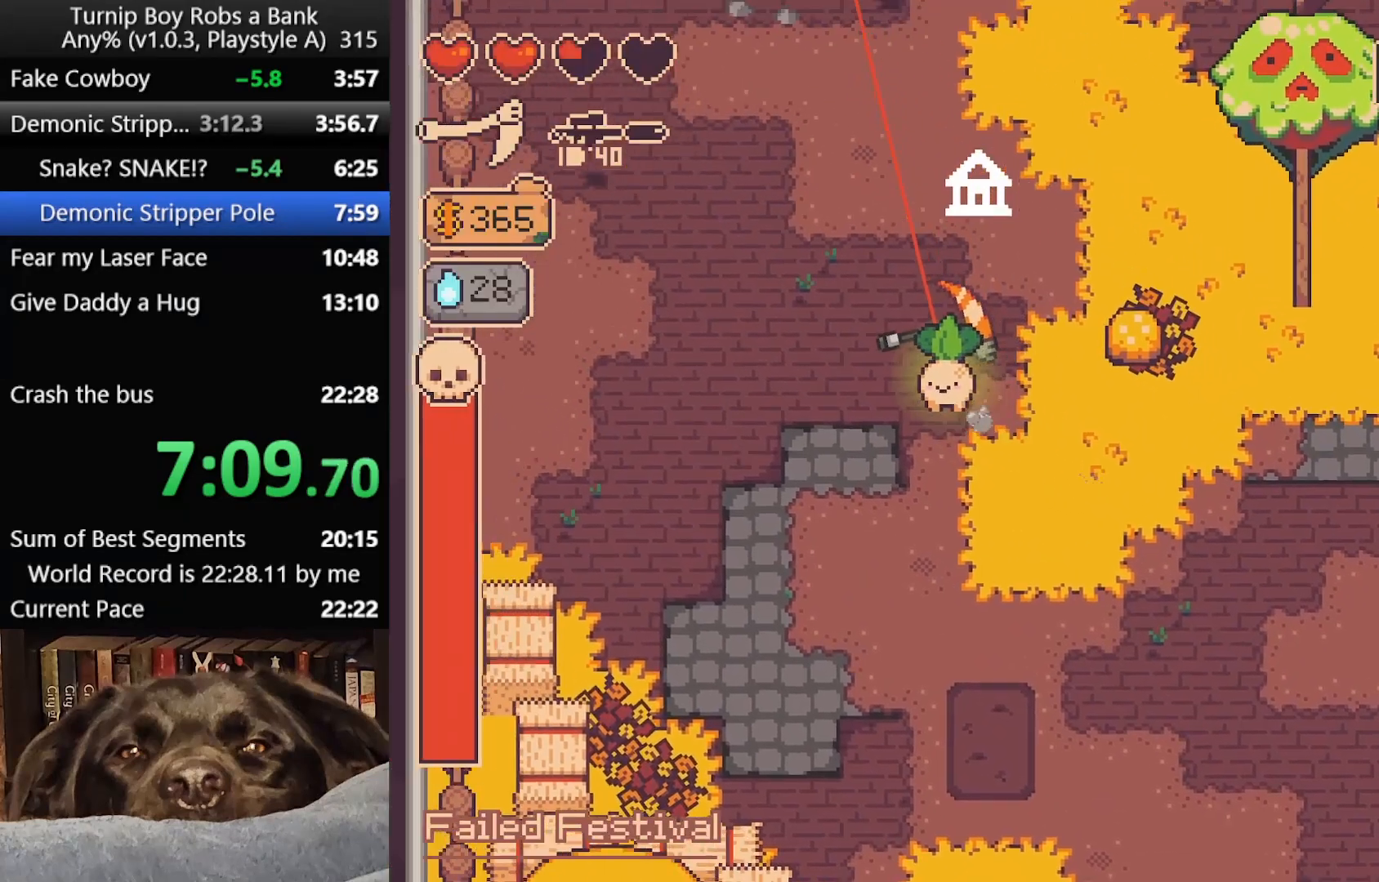
{"buttons": [], "left_stick": "up-right", "right_stick": "center", "button_events": []}
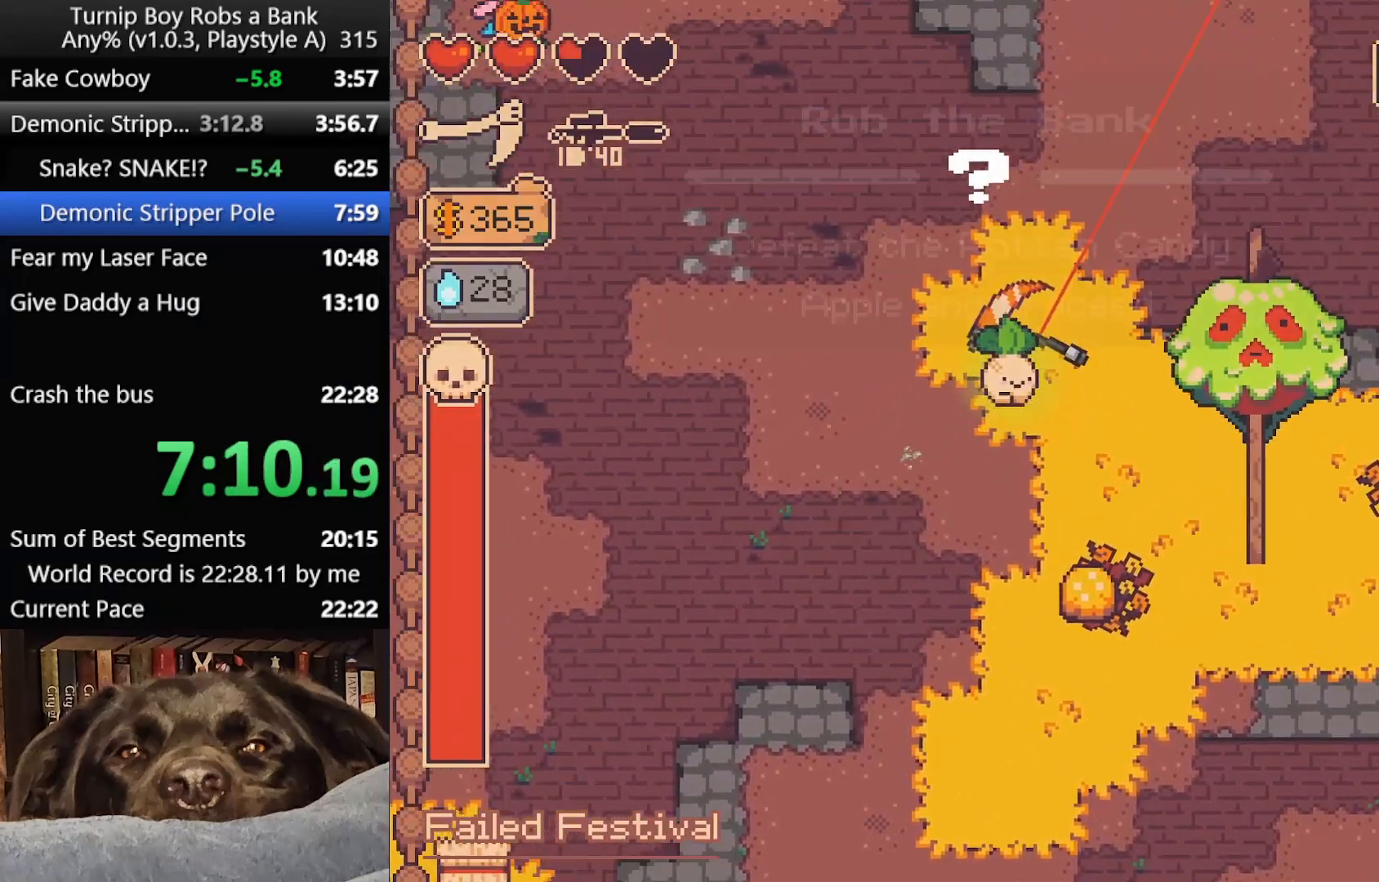
{"buttons": [], "left_stick": "up-right", "right_stick": "center", "button_events": []}